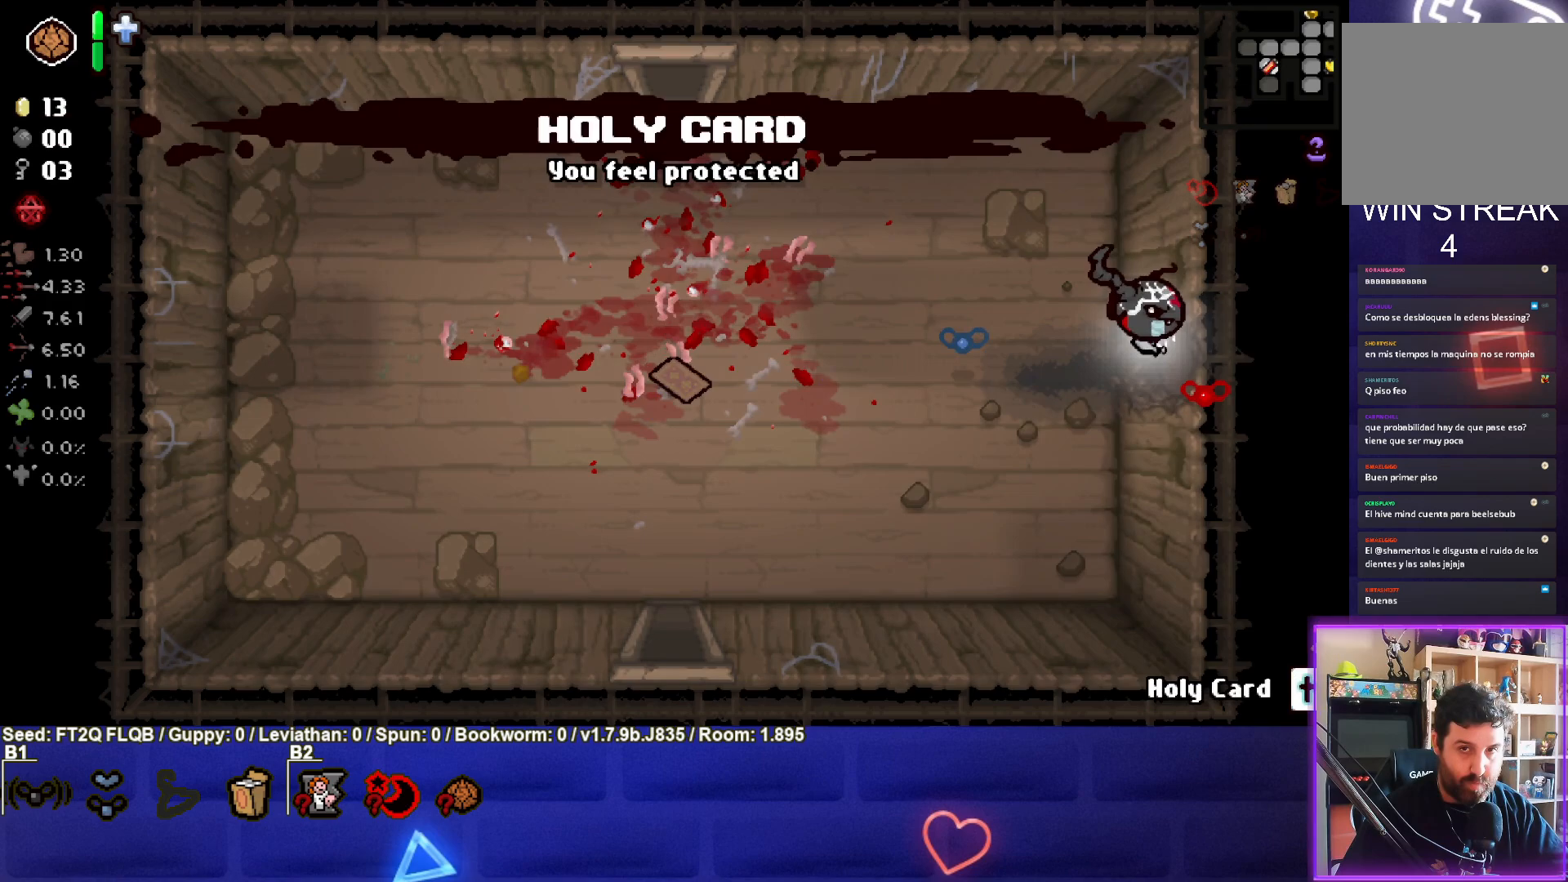
Gameplay with a controller (PlayStation layout); each line is a JSON object with the inputs held at the frame after it. "events" lists button and stick changes between this image and that frame as [ms after this image, input, new state], when the widget could be followed in between. Not read: L3 R3 right_stick.
{"buttons": [], "left_stick": "center", "events": [[100, "left_stick", "center"]]}
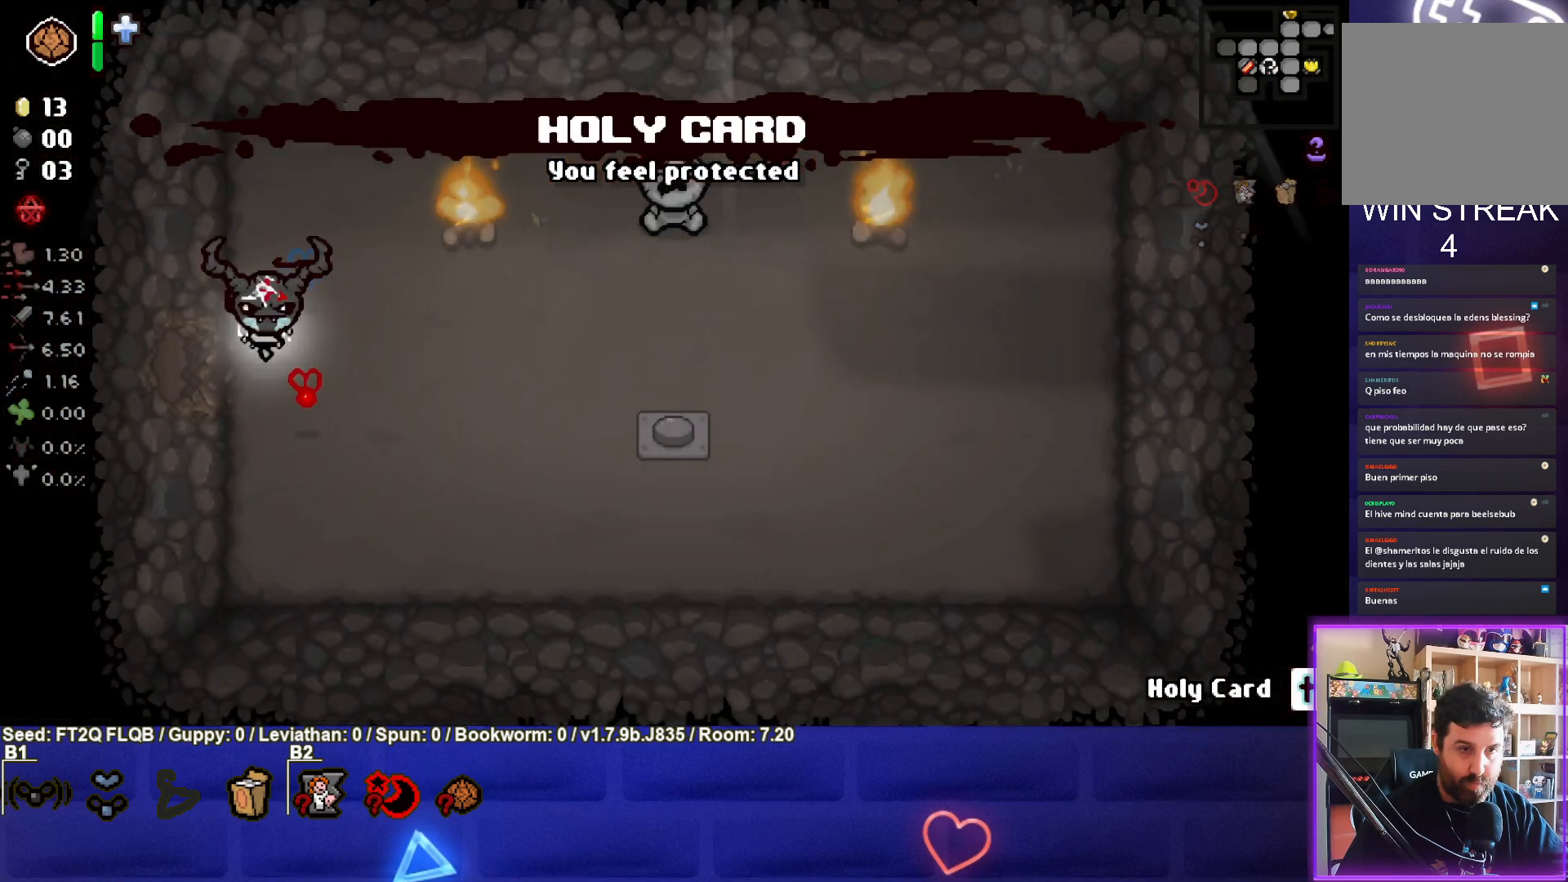
{"buttons": [], "left_stick": "right", "events": [[100, "left_stick", "down-right"], [300, "left_stick", "right"]]}
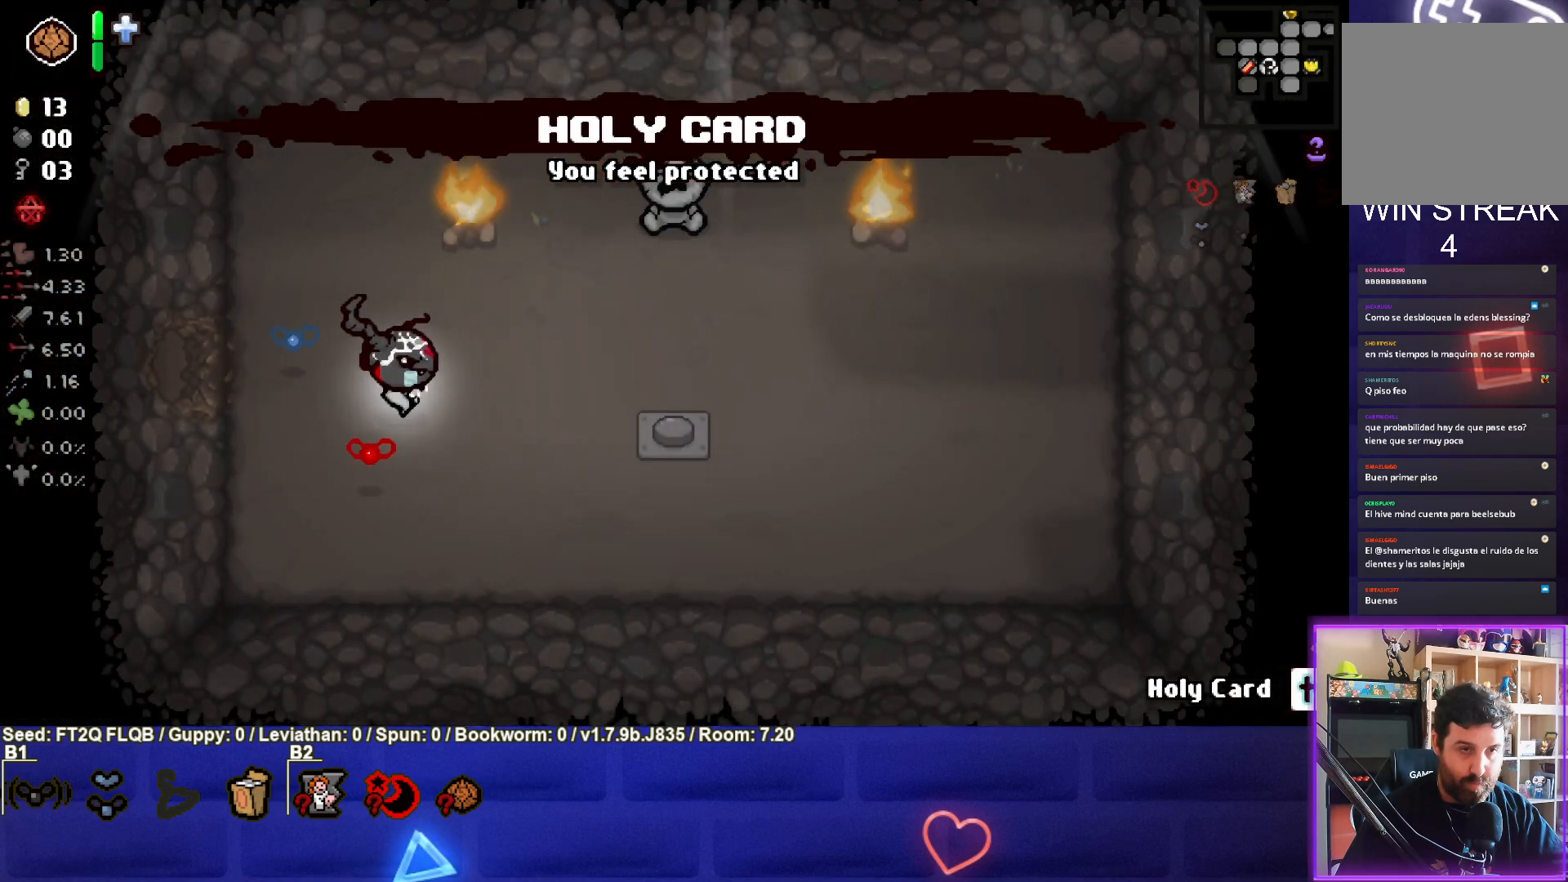
{"buttons": [], "left_stick": "up-left", "events": [[383, "left_stick", "center"], [433, "left_stick", "up-left"]]}
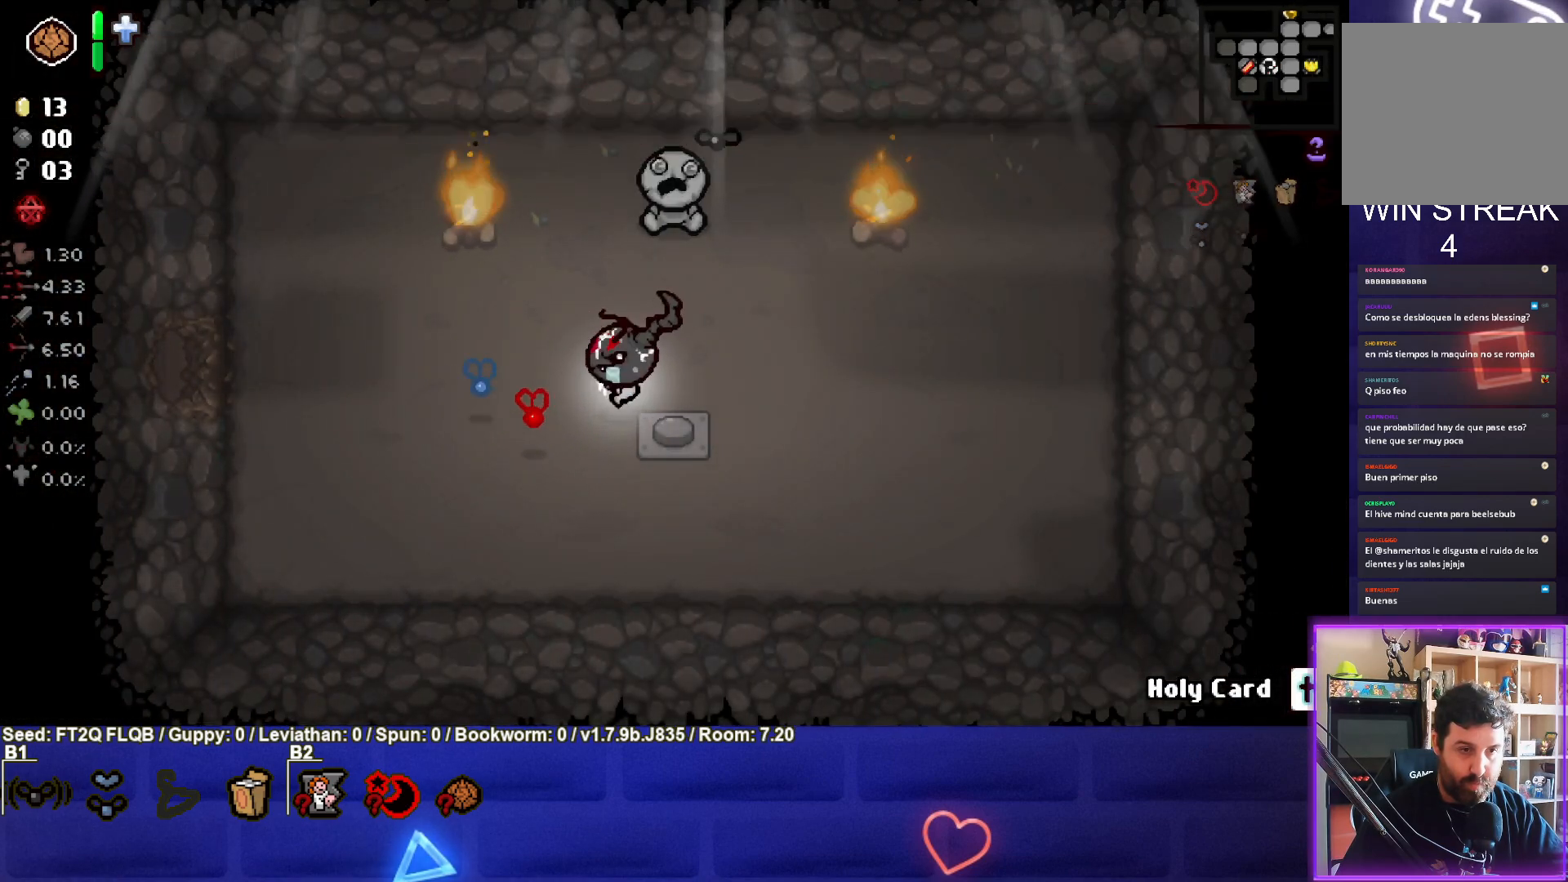
{"buttons": [], "left_stick": "up-left", "events": [[133, "left_stick", "center"], [200, "left_stick", "down-right"], [417, "left_stick", "center"], [467, "left_stick", "up-left"]]}
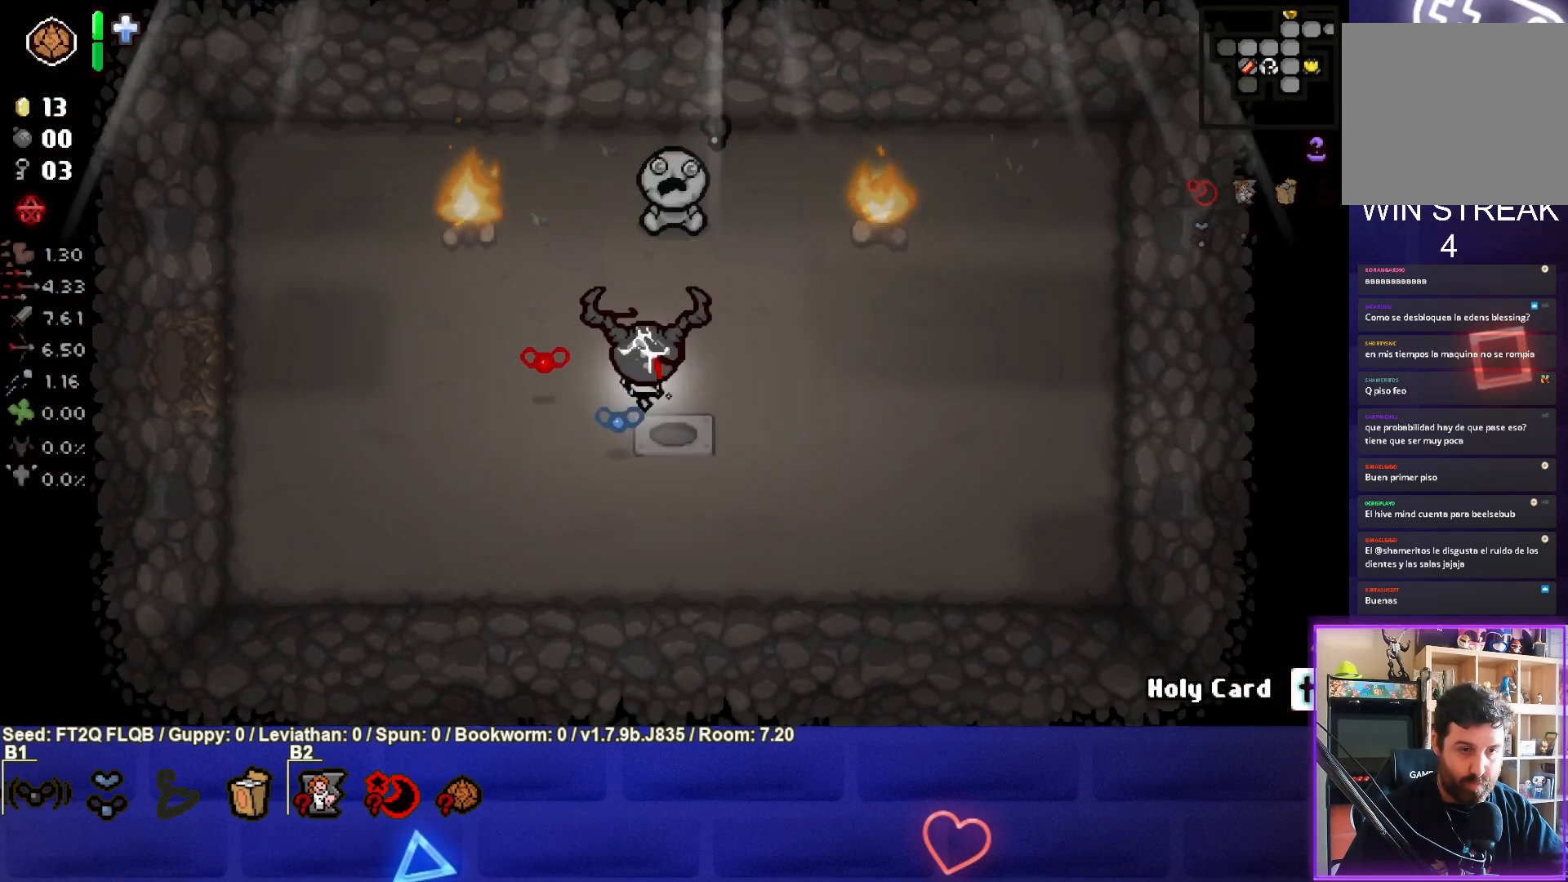
{"buttons": [], "left_stick": "center", "events": [[150, "left_stick", "center"]]}
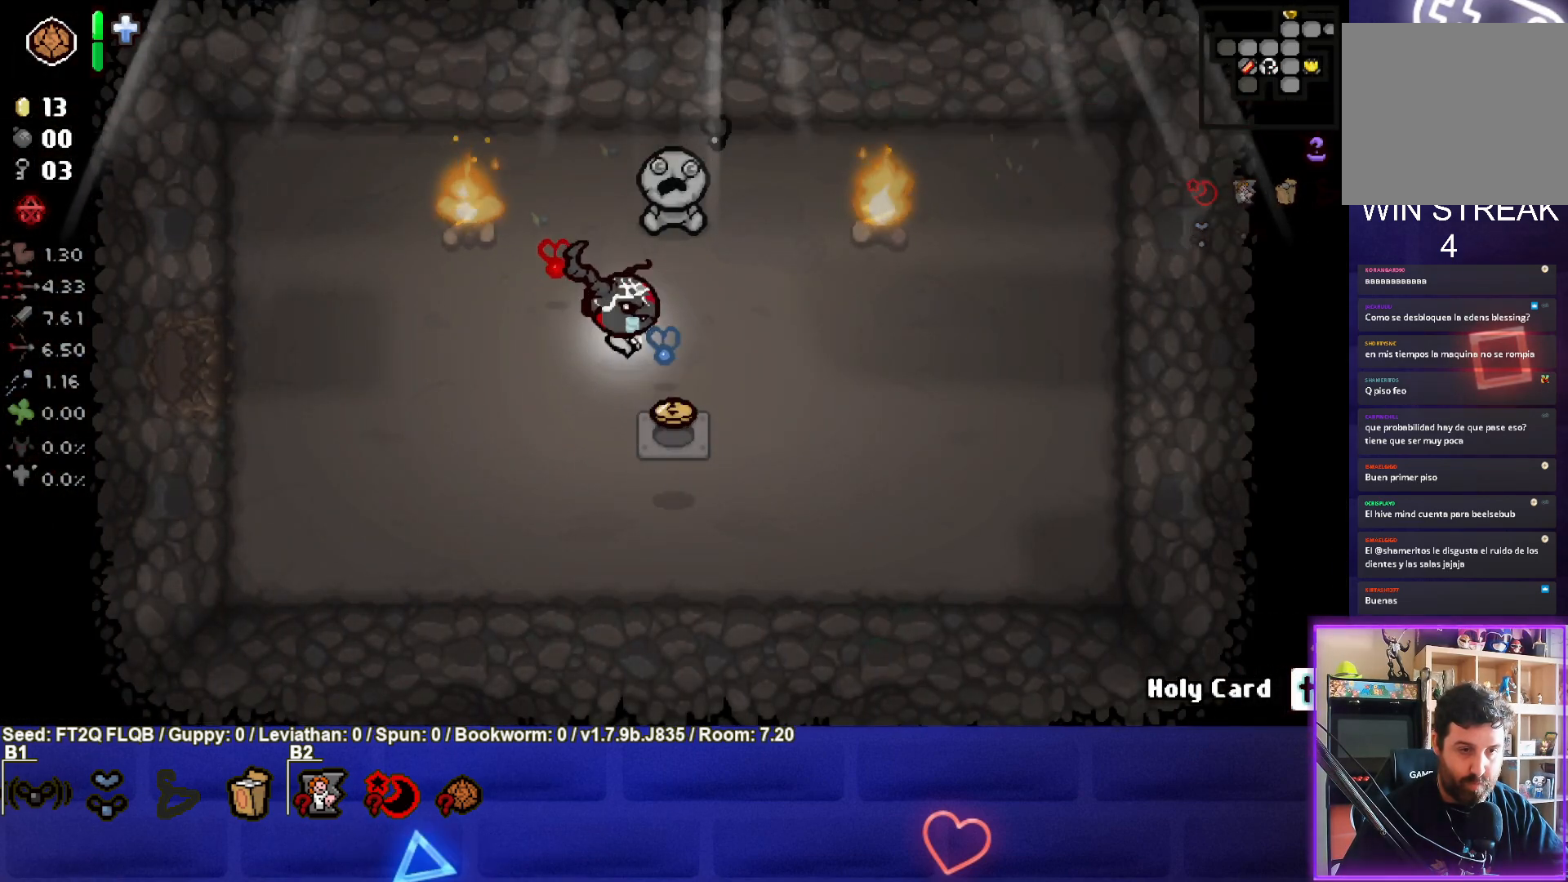
{"buttons": [], "left_stick": "down-left", "events": [[17, "left_stick", "right"], [100, "left_stick", "down-right"], [267, "left_stick", "down"], [383, "left_stick", "down-left"]]}
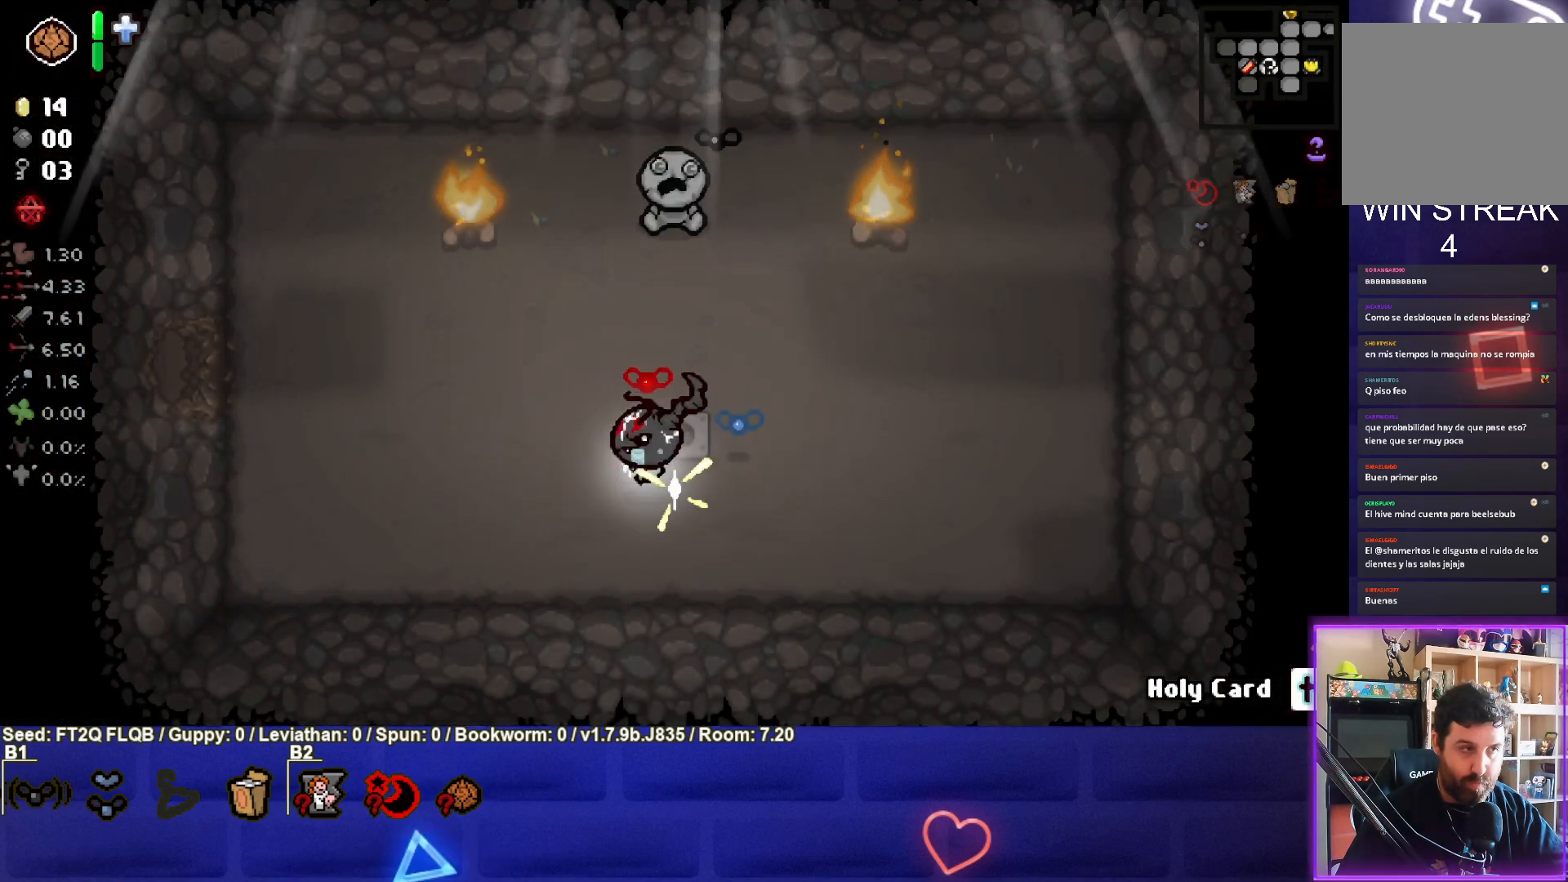
{"buttons": [], "left_stick": "left", "events": [[33, "left_stick", "left"]]}
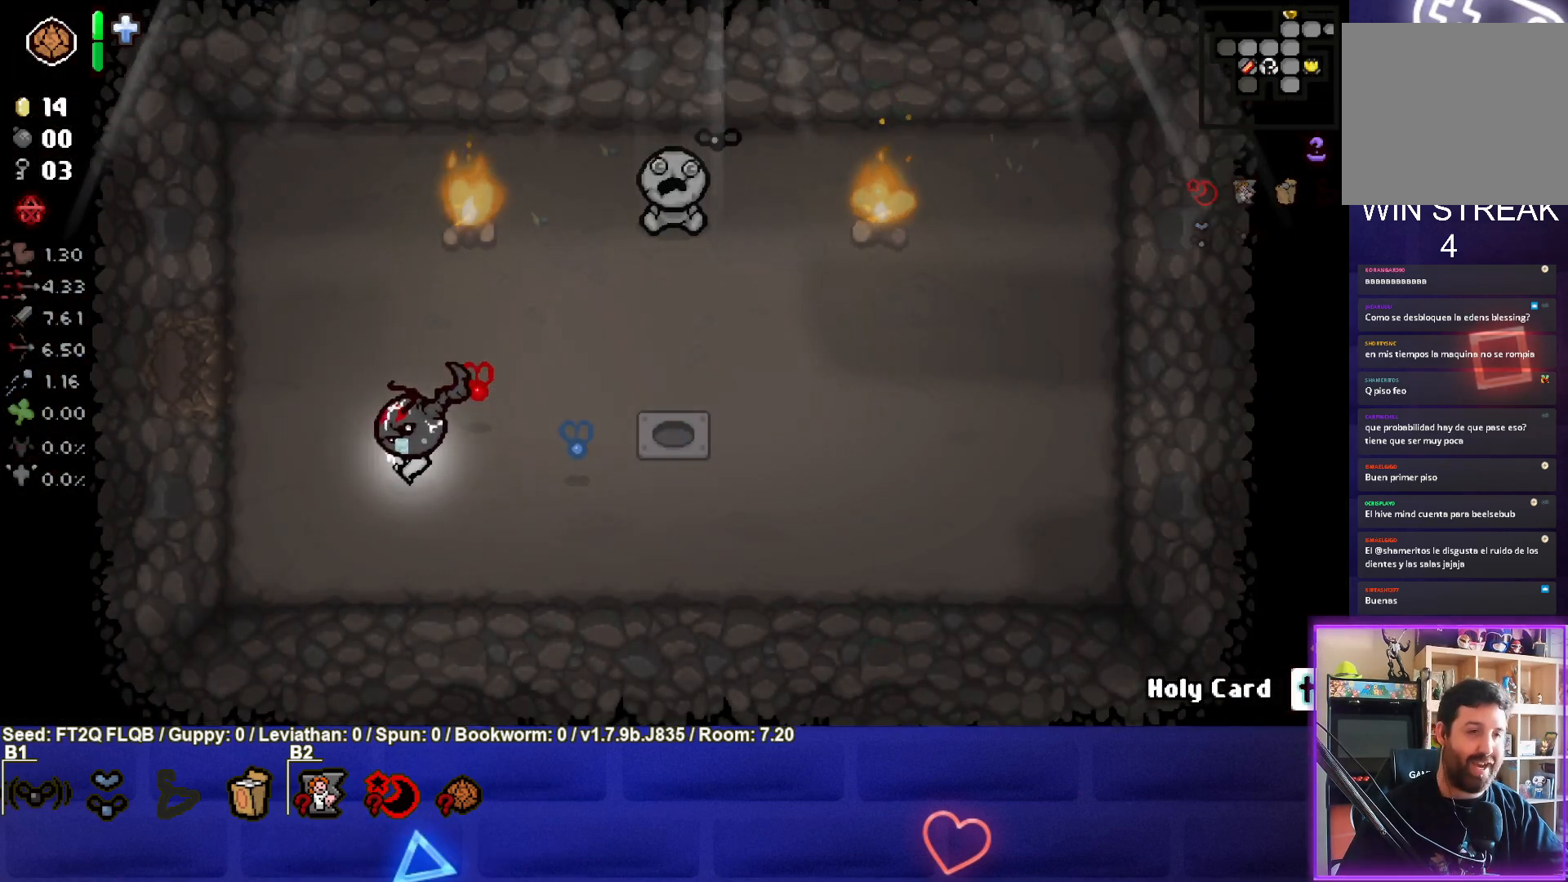
{"buttons": [], "left_stick": "left", "events": []}
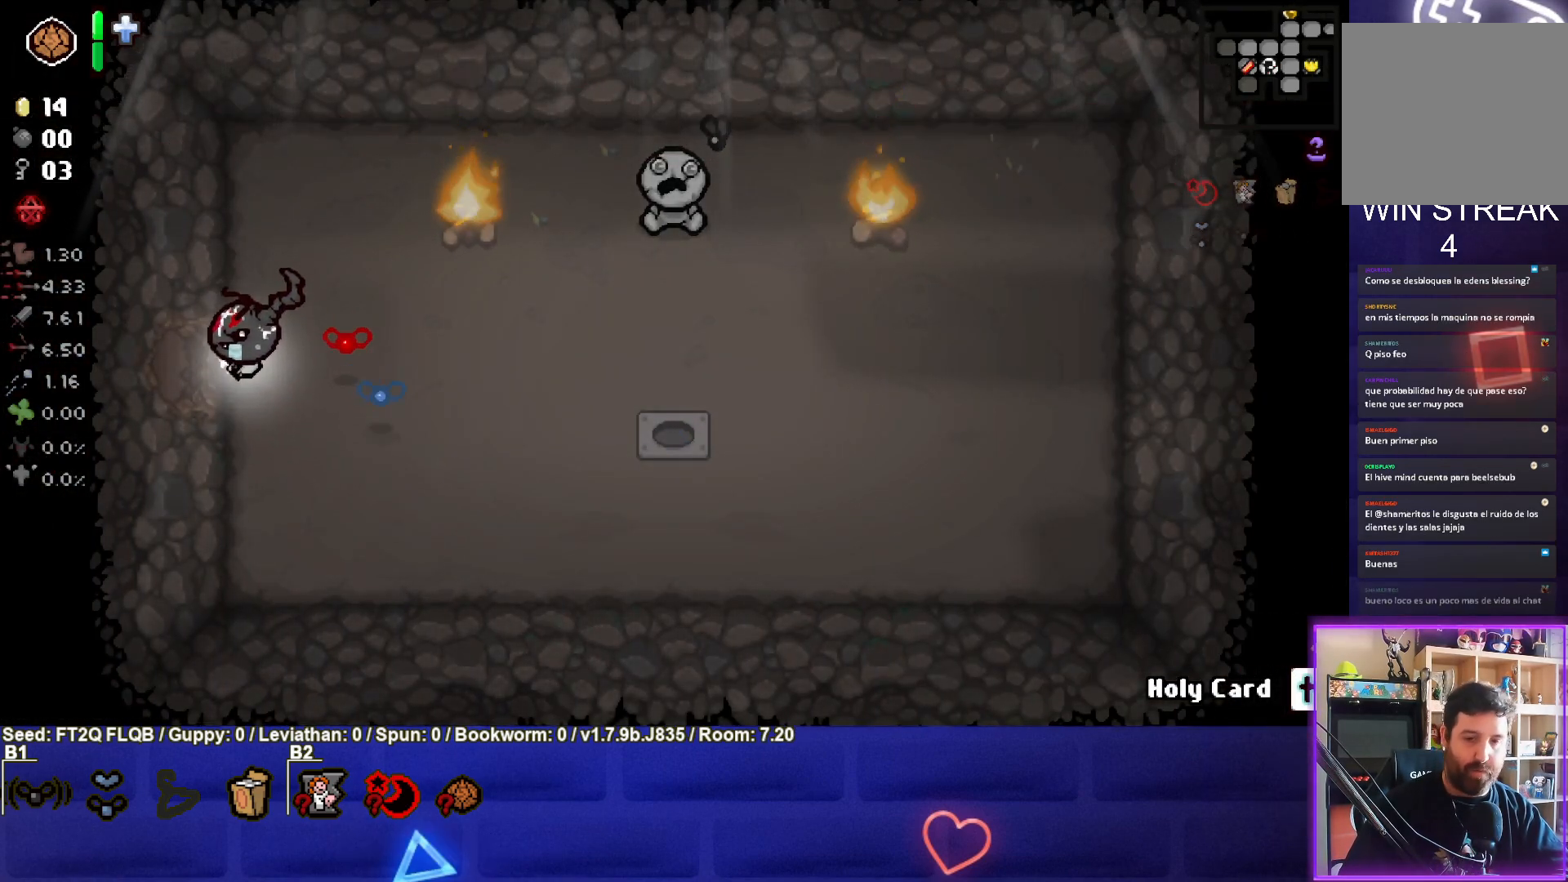
{"buttons": [], "left_stick": "left", "events": []}
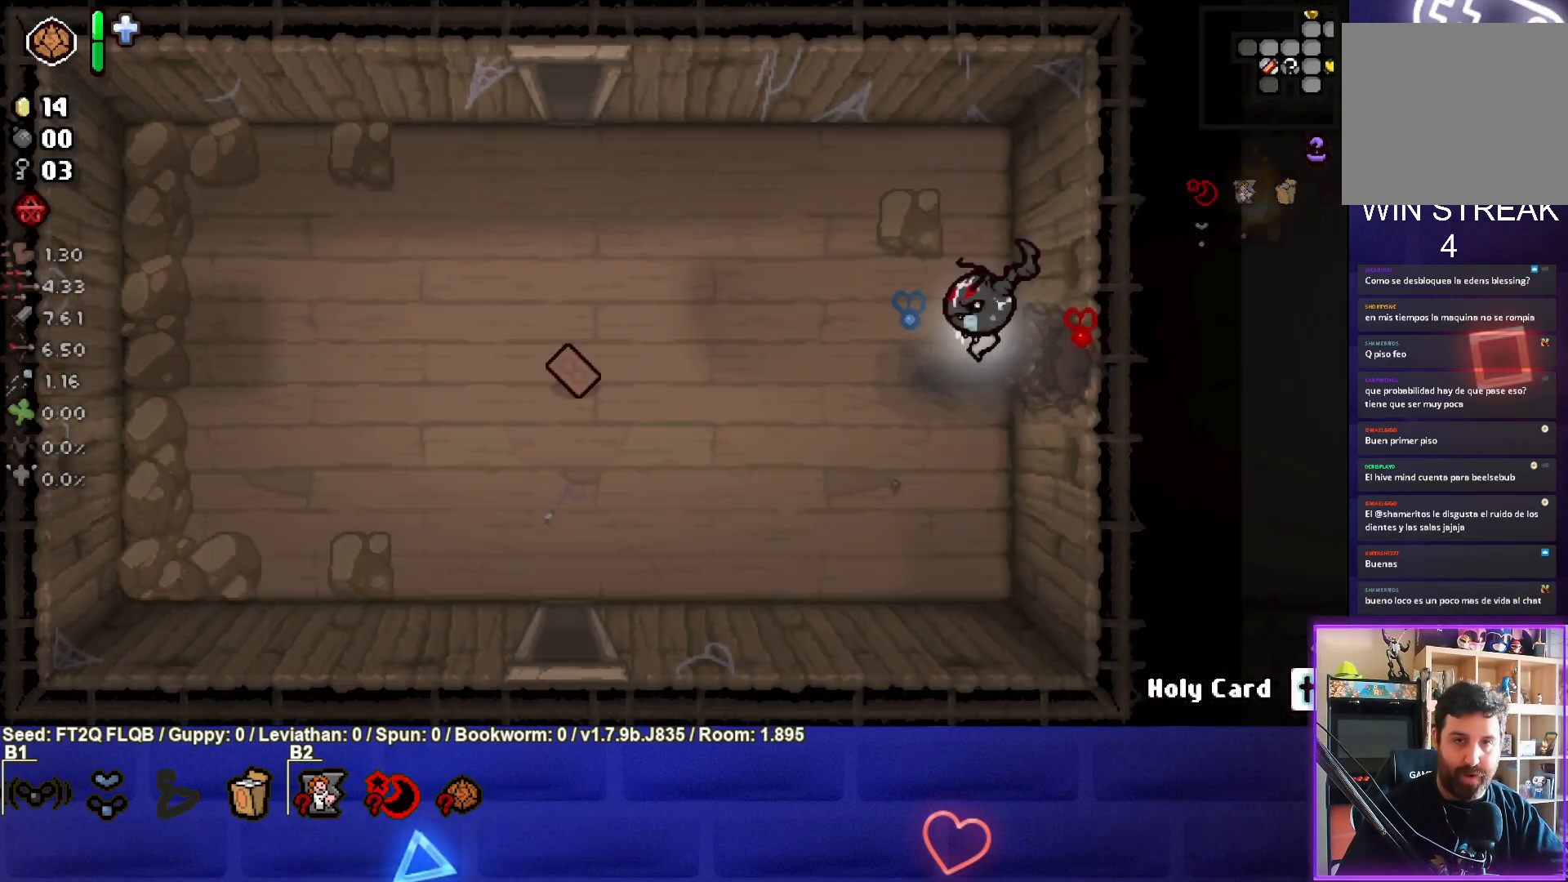
{"buttons": [], "left_stick": "down-left", "events": [[217, "left_stick", "down-left"]]}
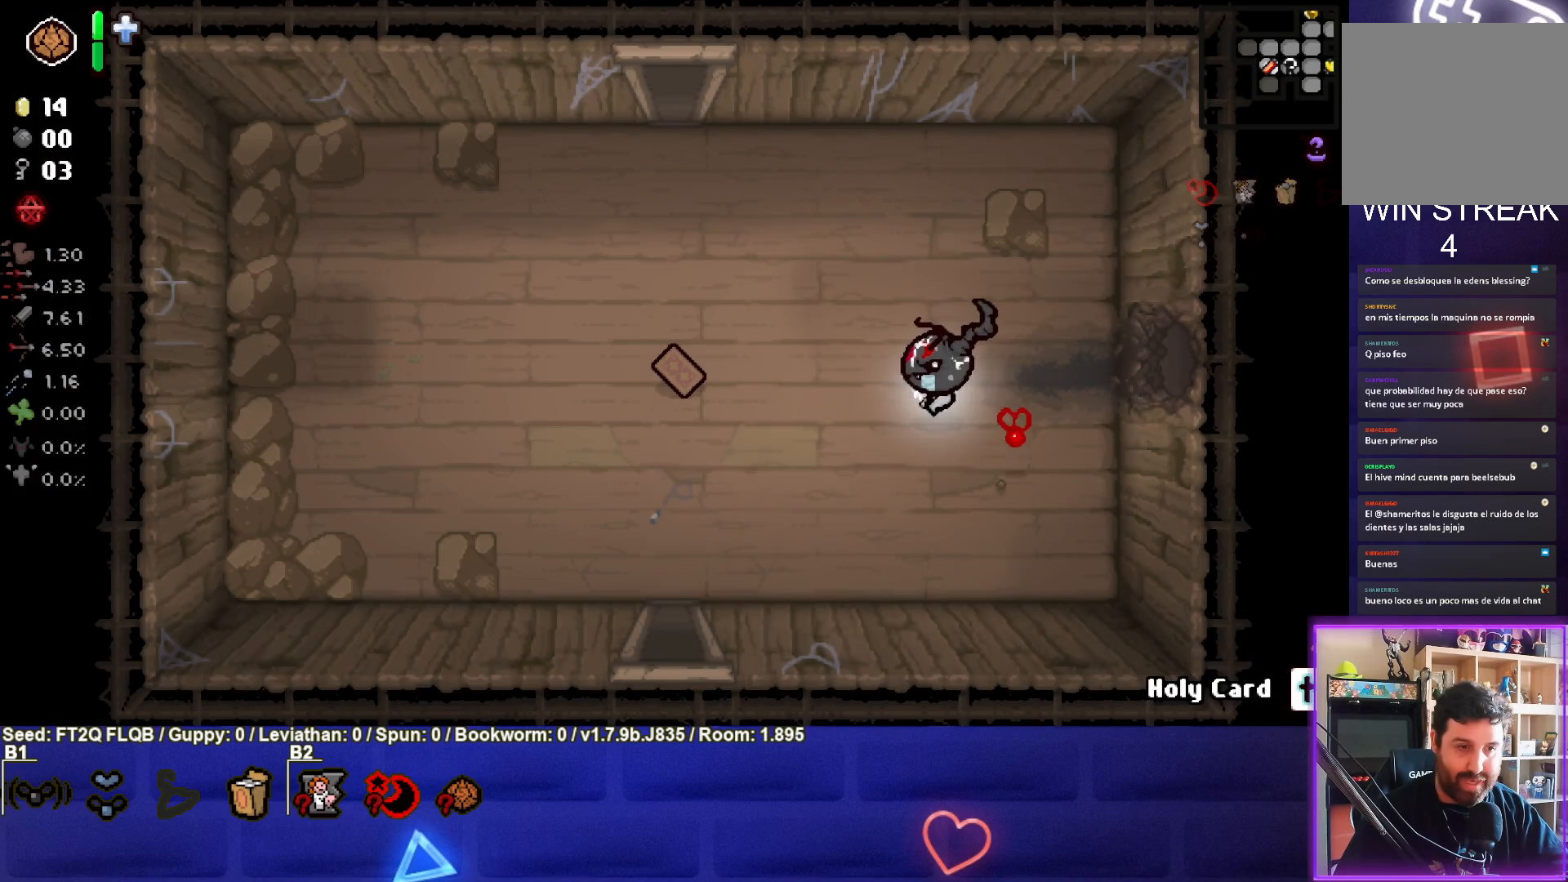
{"buttons": [], "left_stick": "down-left", "events": []}
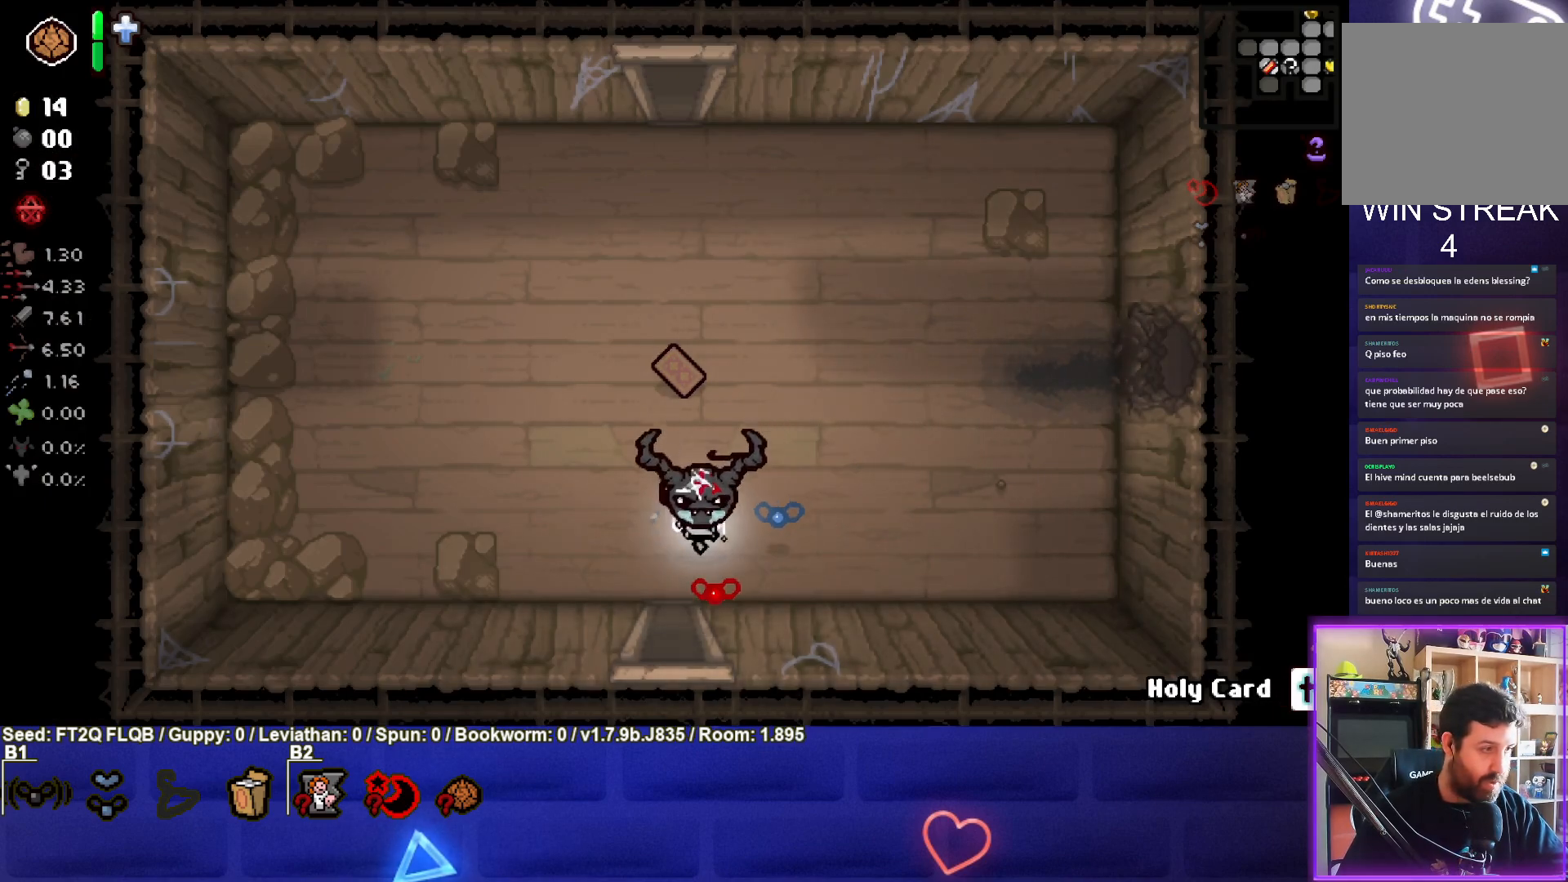
{"buttons": ["CROSS"], "left_stick": "center", "events": [[33, "left_stick", "down"], [300, "CROSS", "down"], [317, "left_stick", "center"]]}
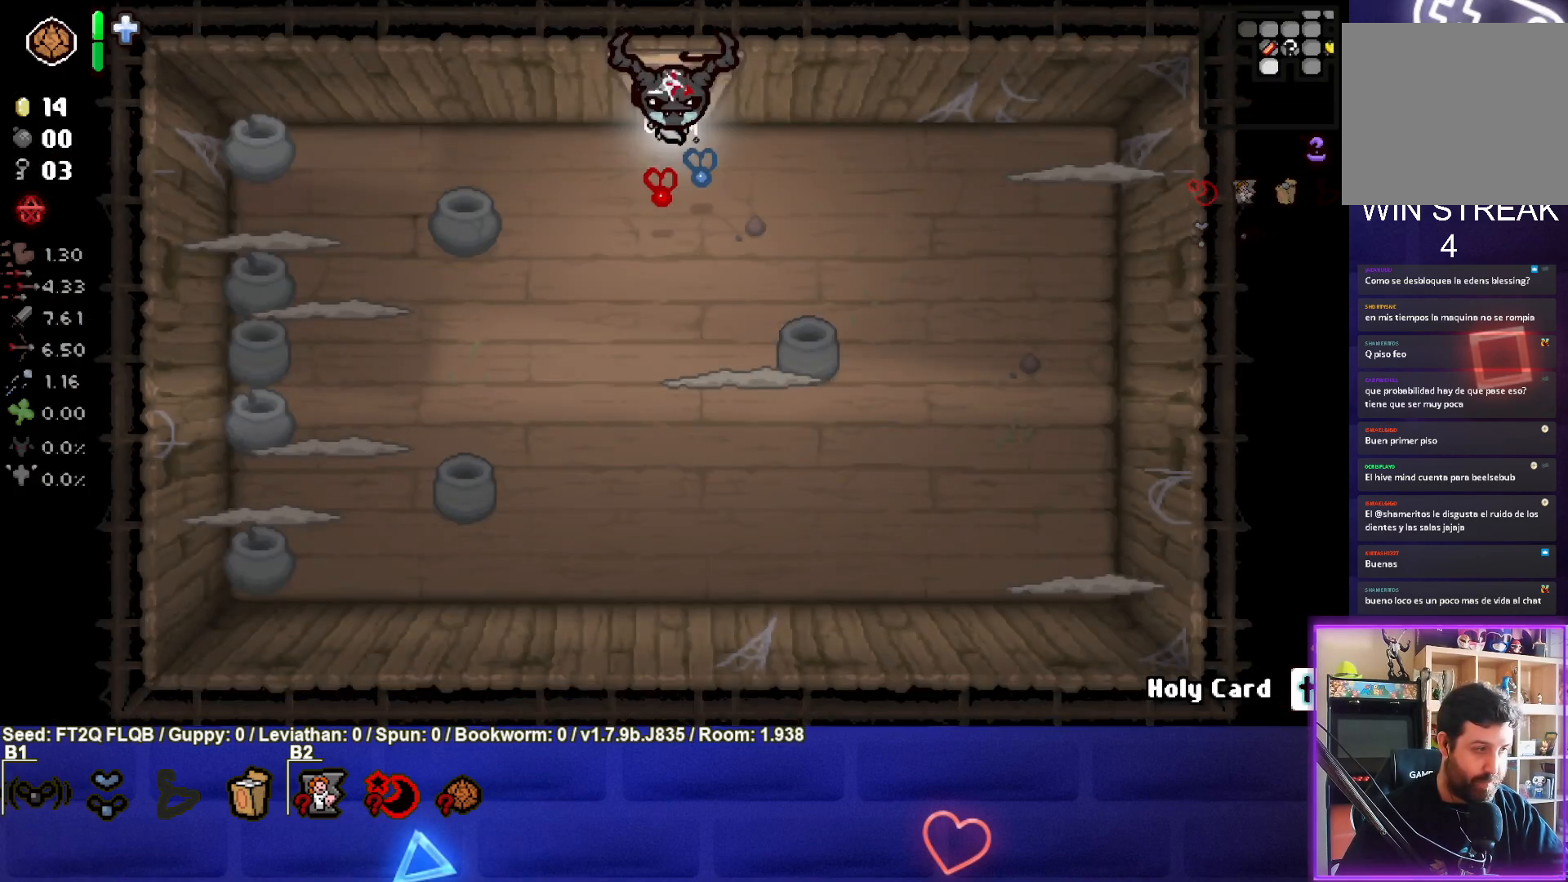
{"buttons": ["CROSS"], "left_stick": "down", "events": [[450, "left_stick", "down"]]}
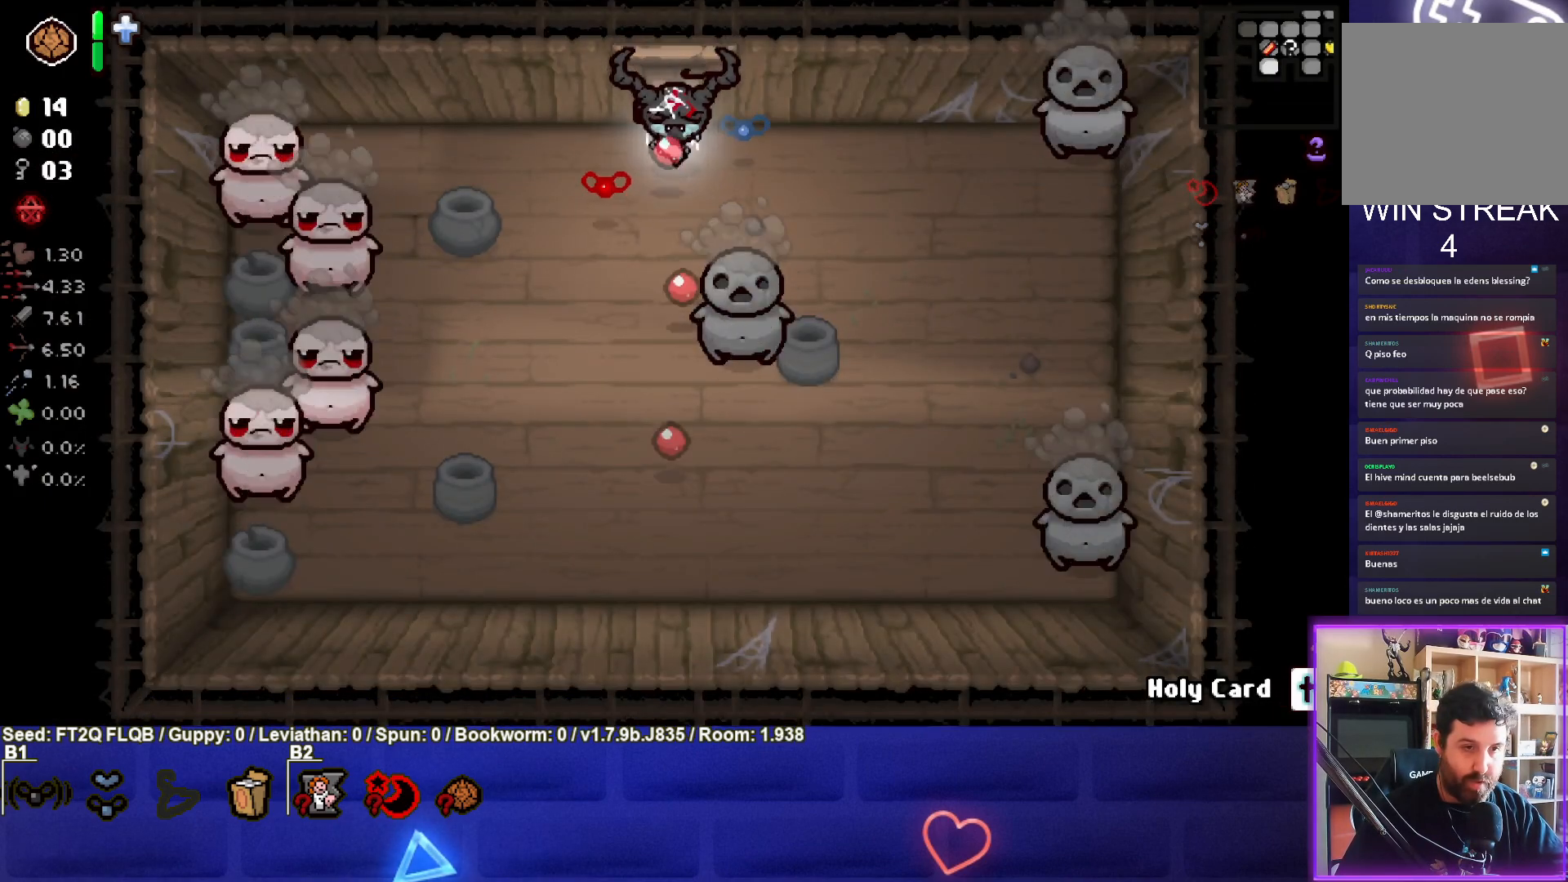
{"buttons": ["SQUARE"], "left_stick": "center", "events": [[33, "left_stick", "down-left"], [83, "CROSS", "up"], [217, "SQUARE", "down"], [400, "left_stick", "center"]]}
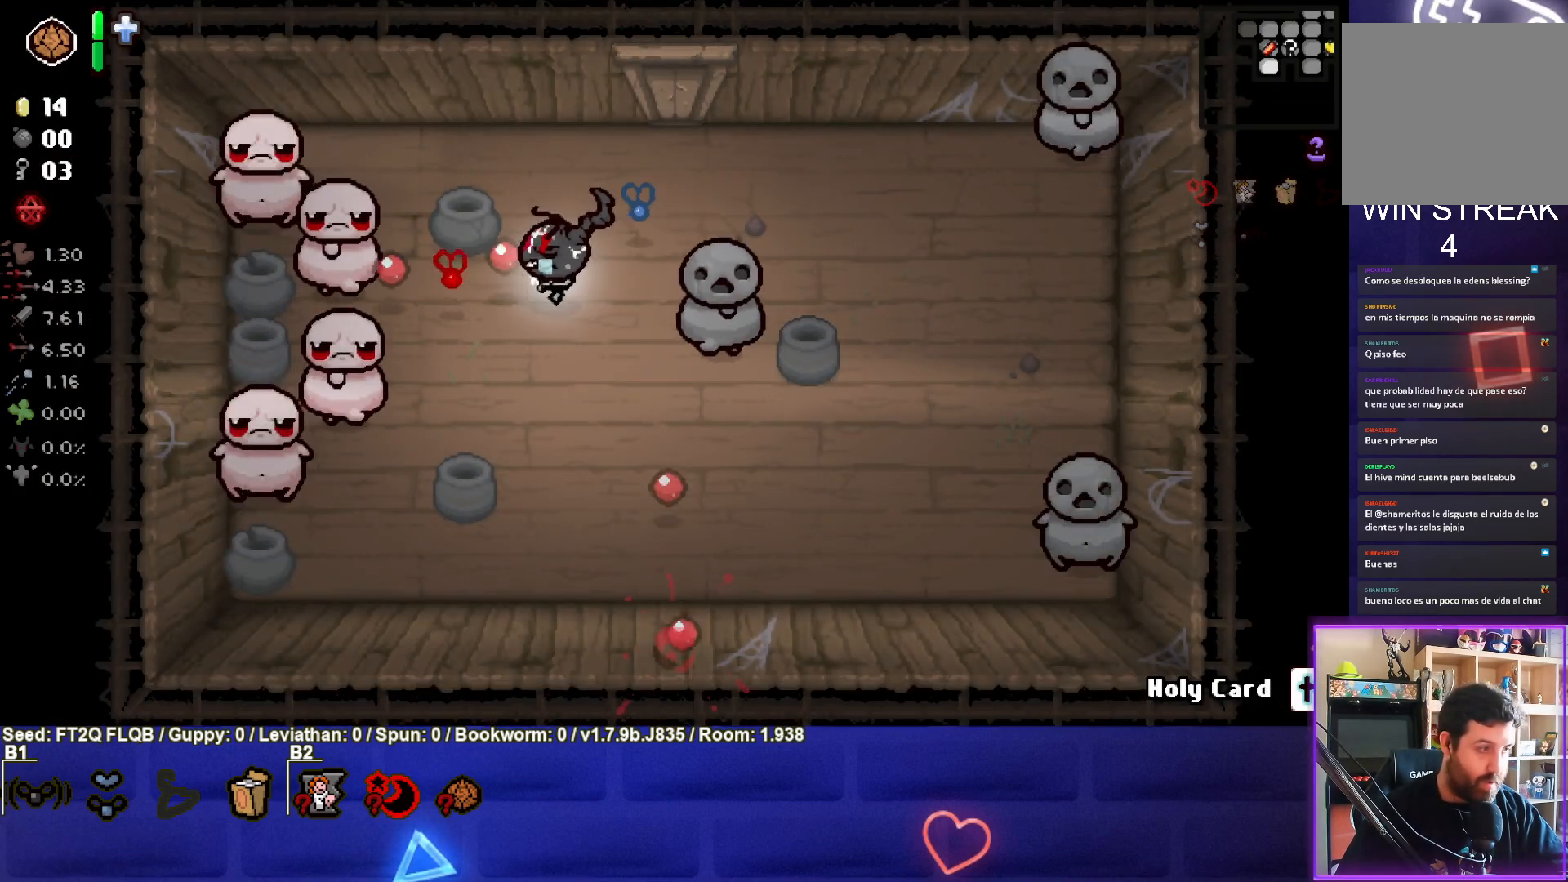
{"buttons": ["SQUARE"], "left_stick": "center", "events": [[33, "left_stick", "up-right"], [233, "left_stick", "center"], [317, "left_stick", "up"], [367, "left_stick", "up-right"], [500, "left_stick", "center"]]}
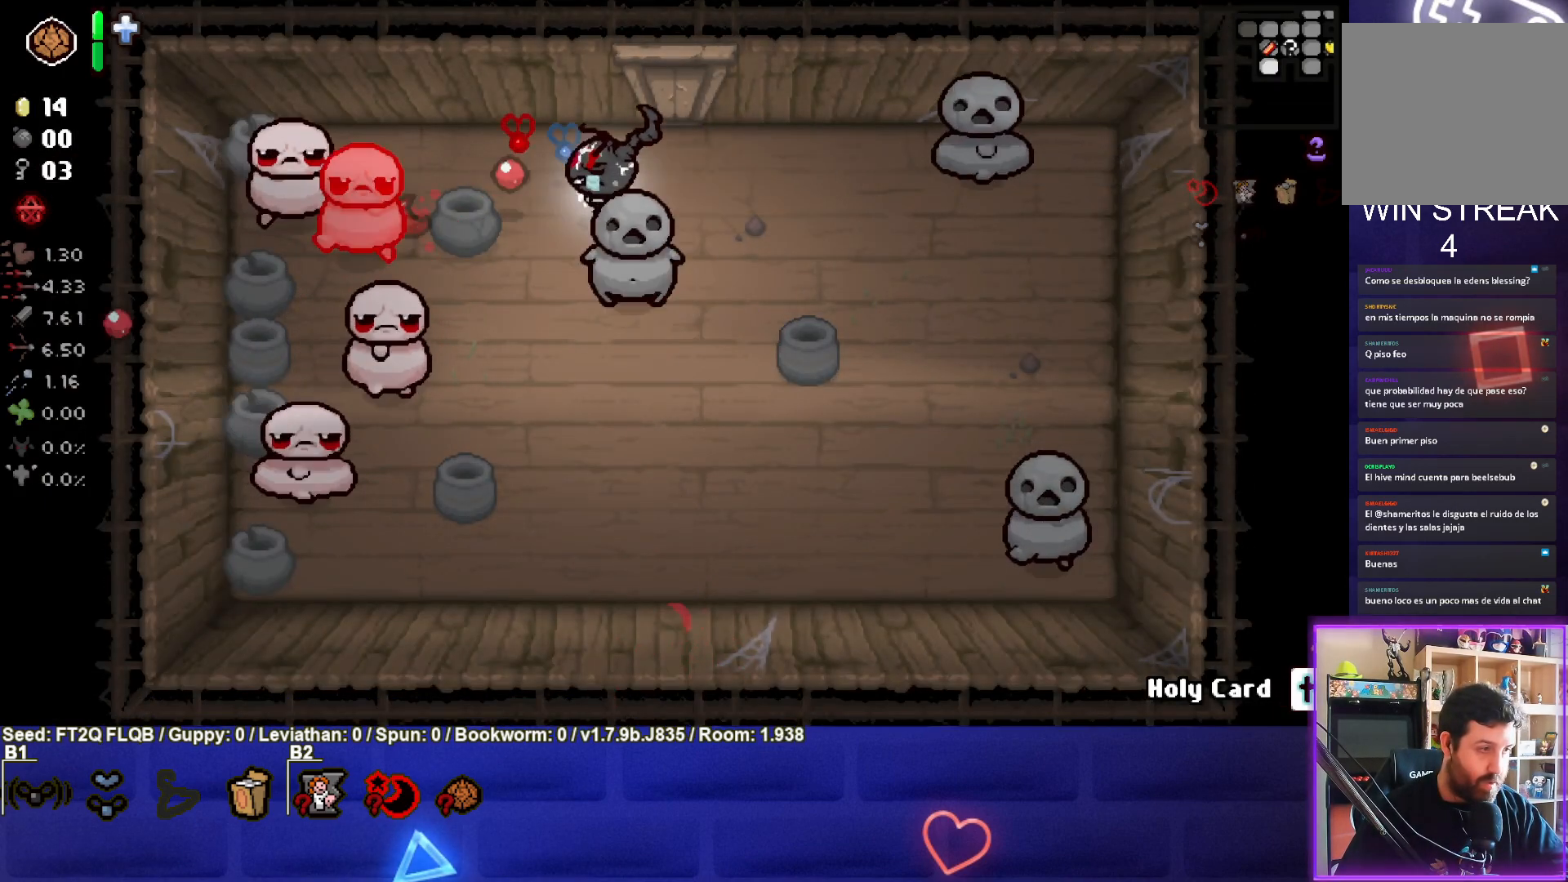
{"buttons": ["SQUARE"], "left_stick": "down-right", "events": [[50, "left_stick", "right"], [483, "left_stick", "down-right"]]}
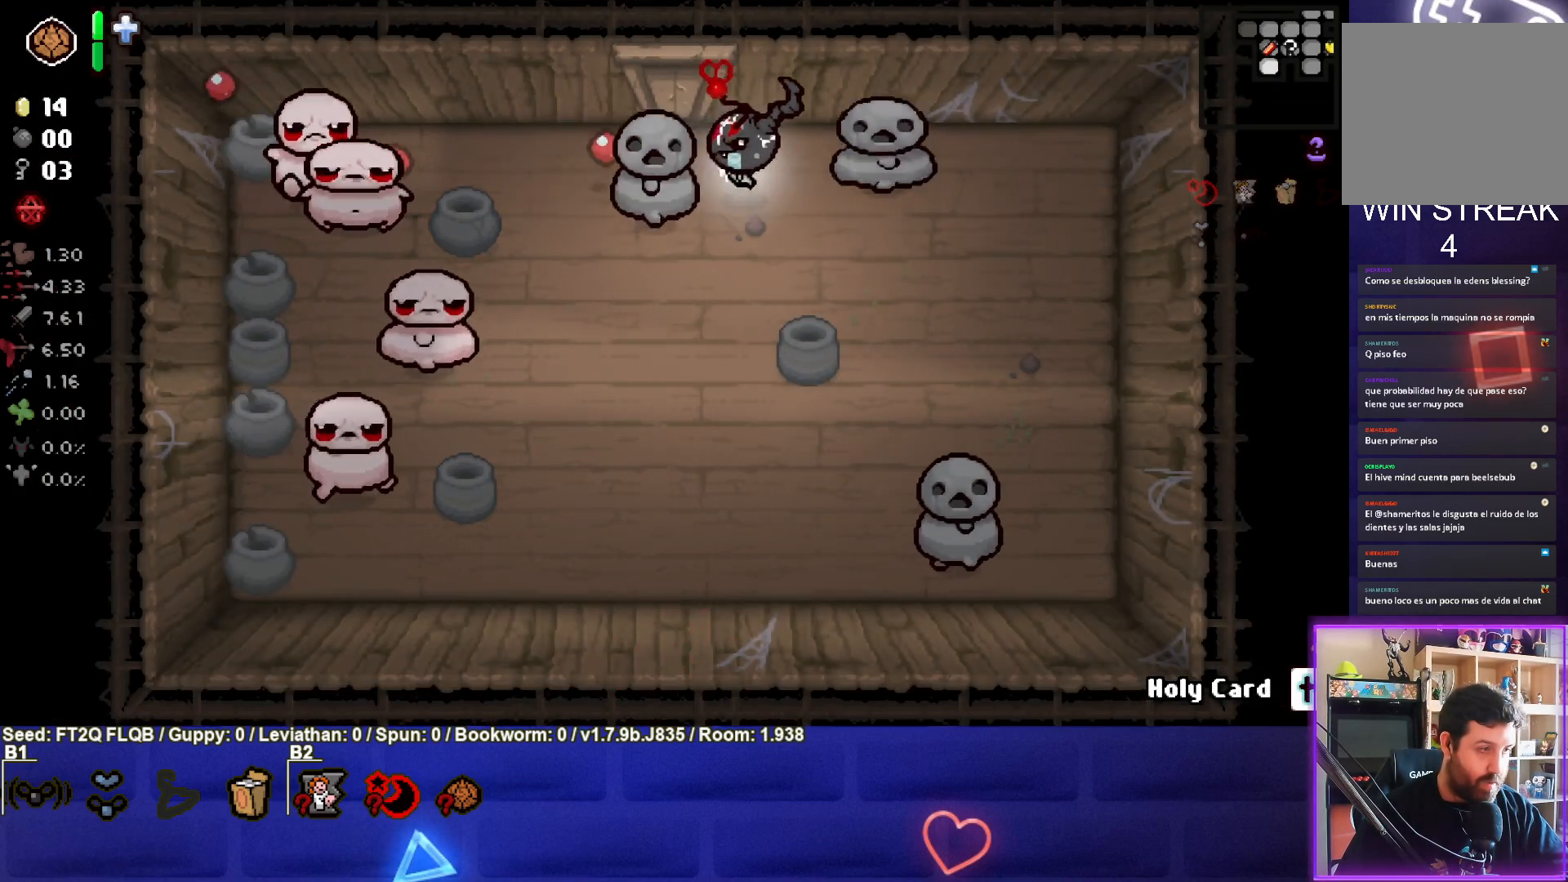
{"buttons": ["SQUARE"], "left_stick": "right", "events": [[417, "left_stick", "right"]]}
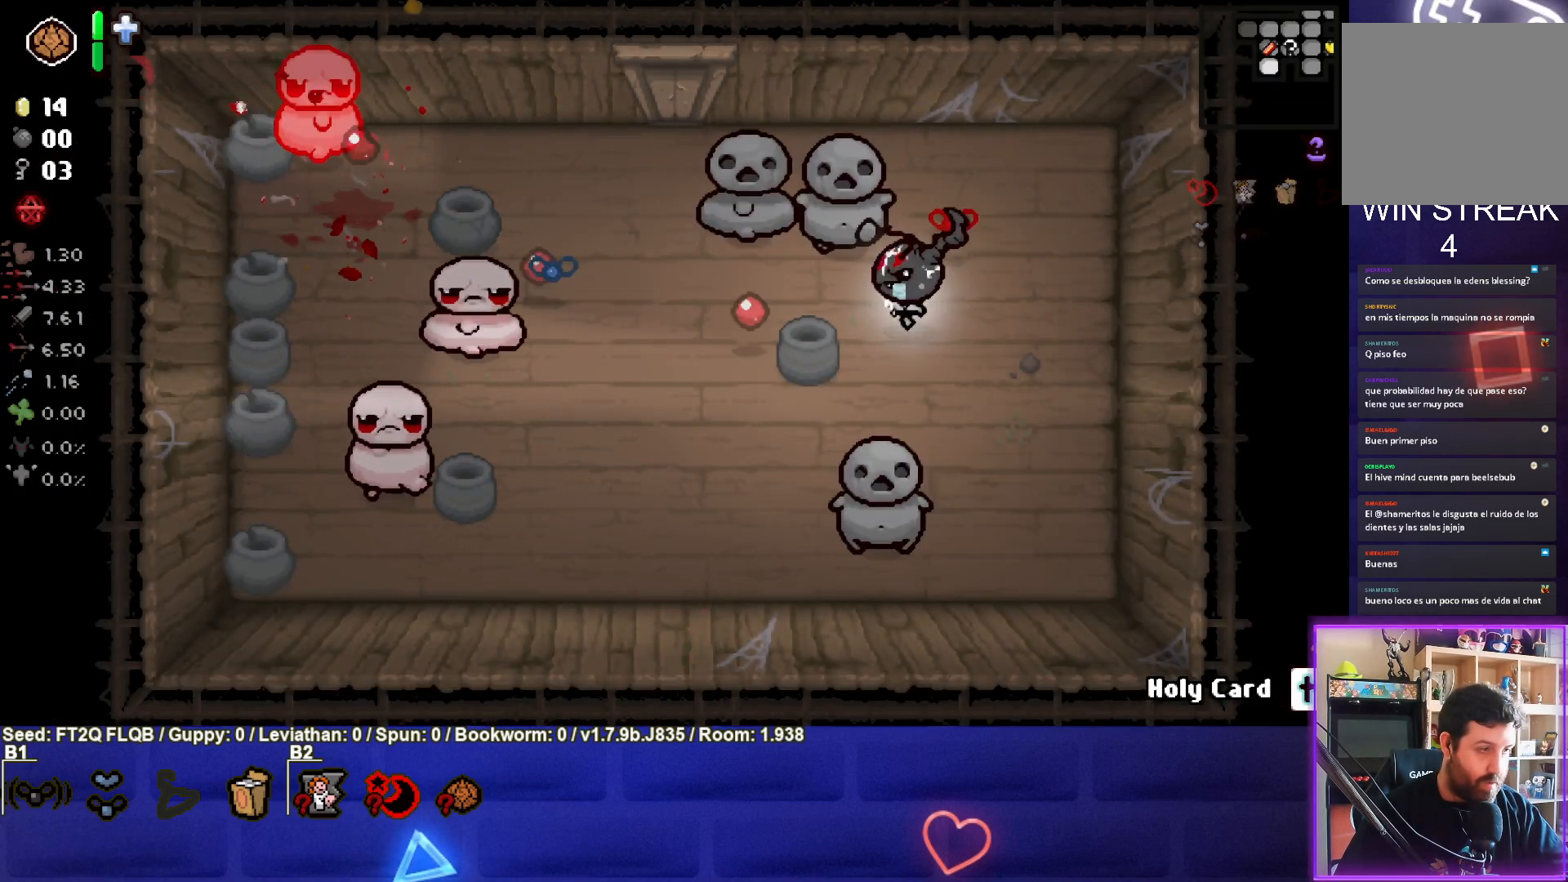
{"buttons": ["SQUARE"], "left_stick": "up-right", "events": [[83, "left_stick", "down-right"], [200, "left_stick", "center"], [267, "left_stick", "down-right"], [500, "left_stick", "up-right"]]}
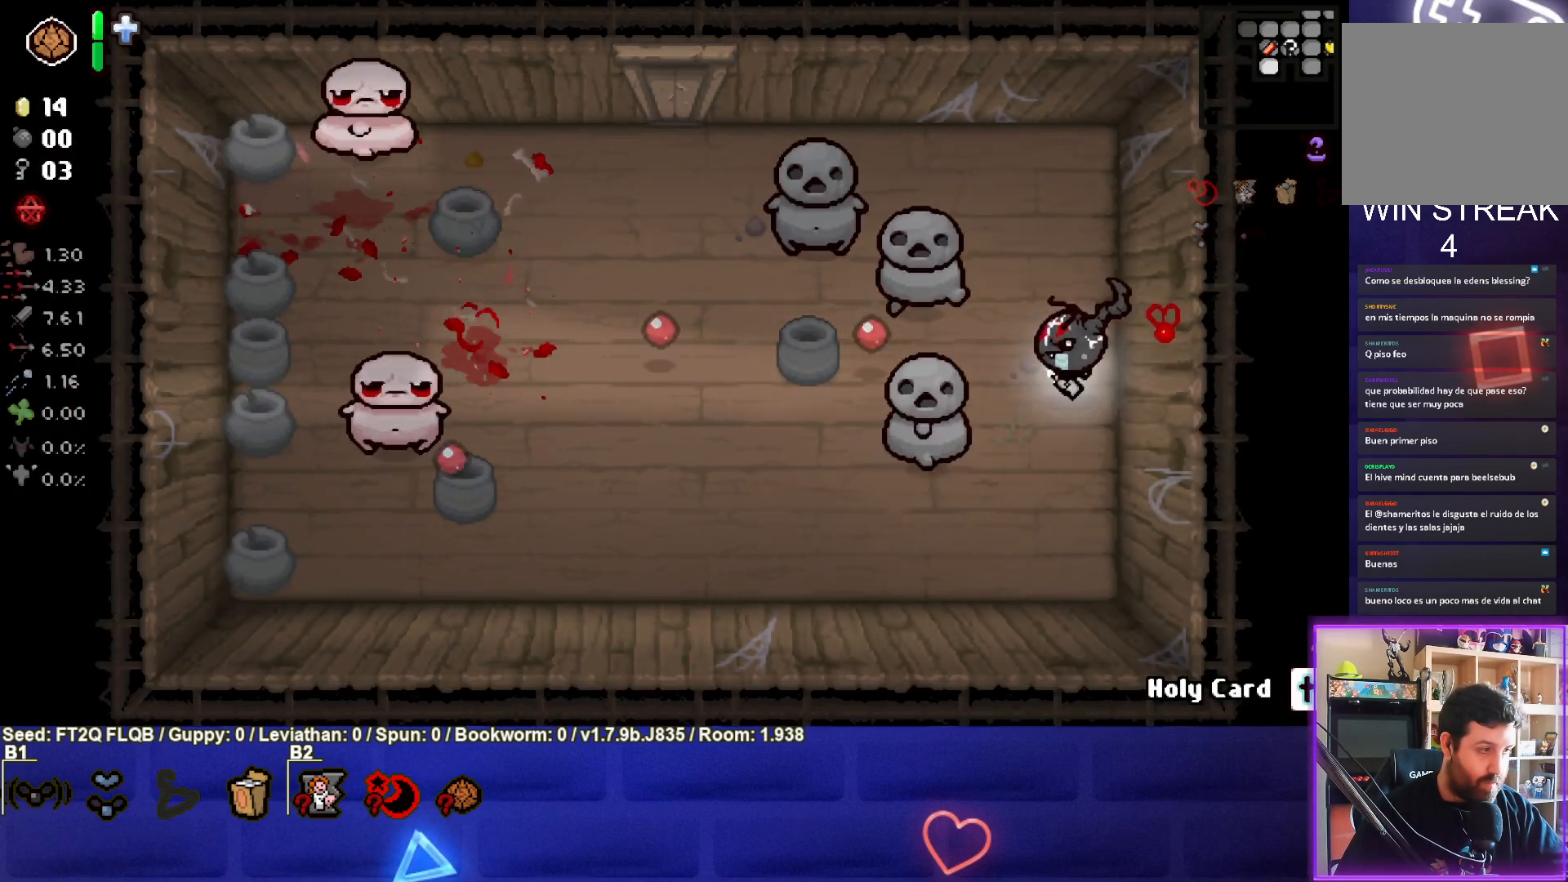
{"buttons": ["SQUARE"], "left_stick": "up-left", "events": [[167, "left_stick", "up"], [417, "left_stick", "center"], [483, "left_stick", "up-left"]]}
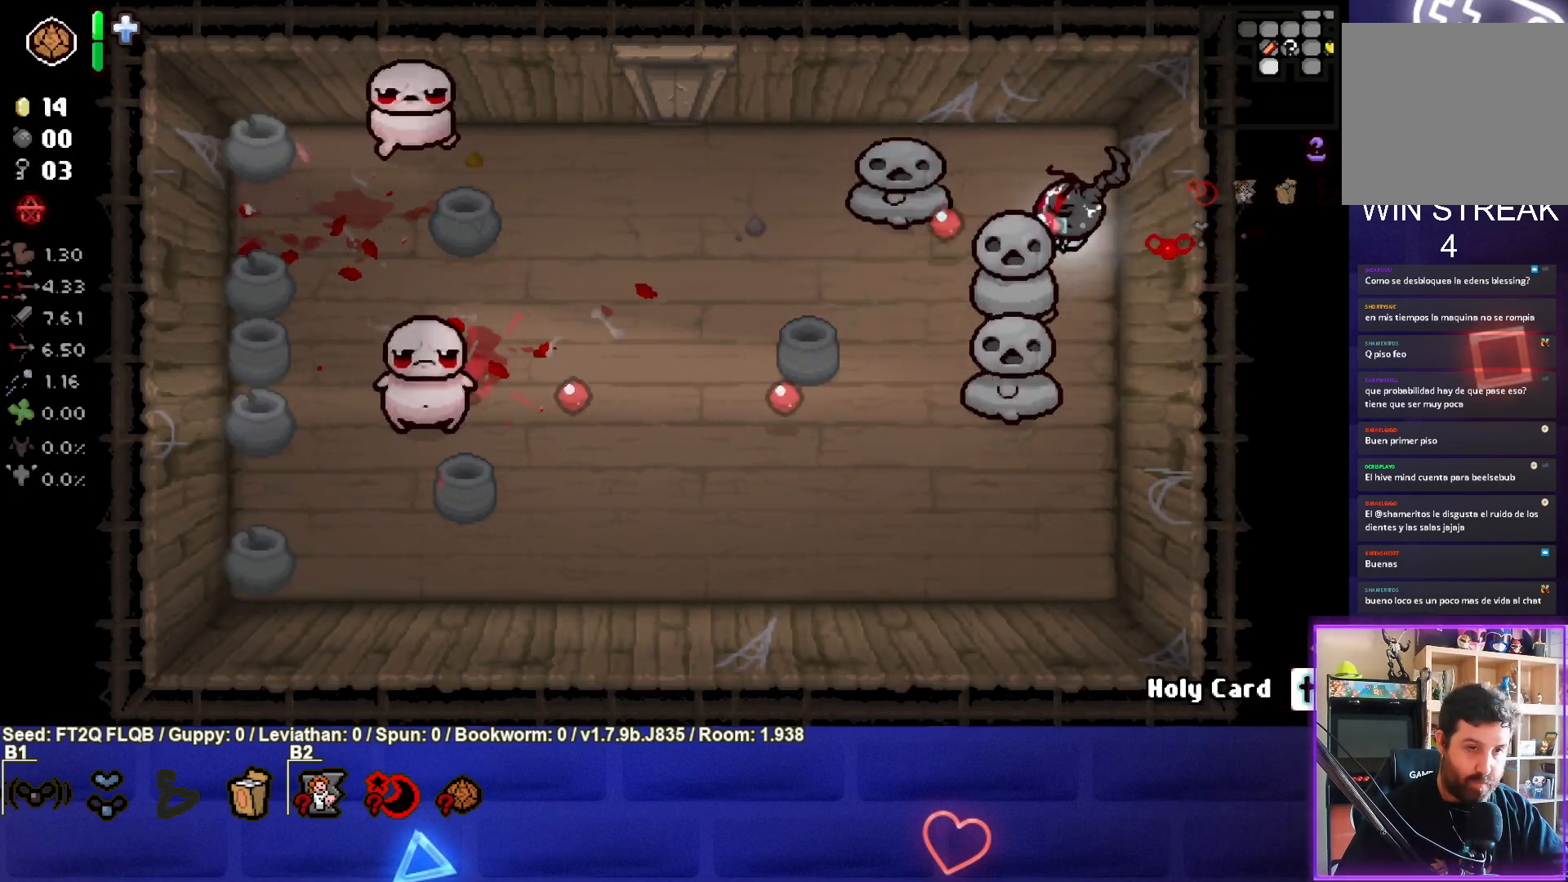
{"buttons": ["SQUARE"], "left_stick": "left", "events": [[500, "left_stick", "left"]]}
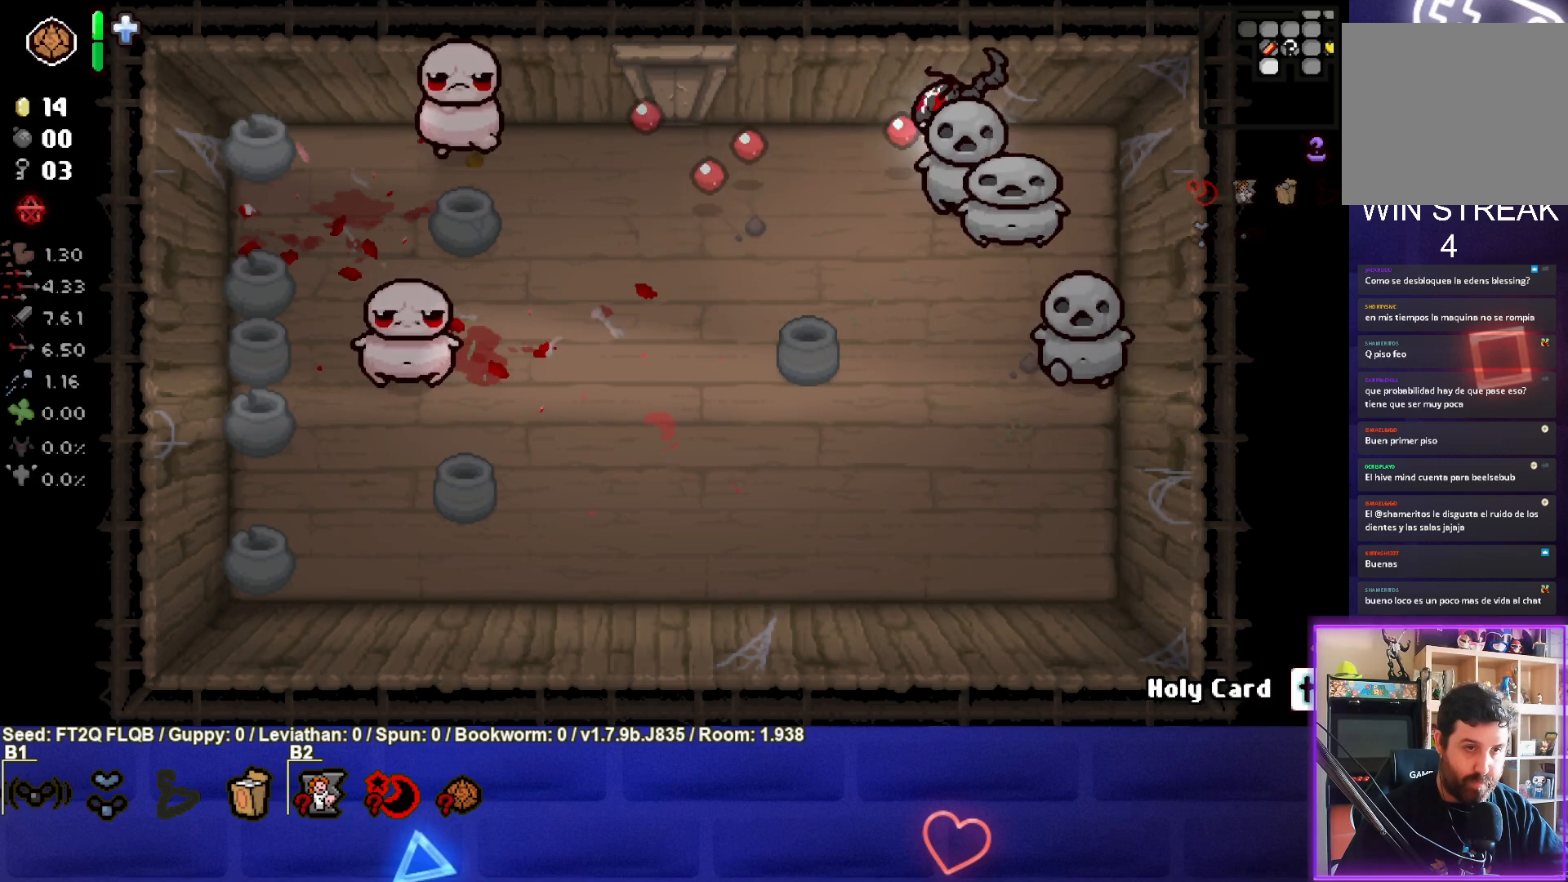
{"buttons": ["SQUARE"], "left_stick": "down", "events": [[367, "left_stick", "down-left"], [467, "left_stick", "down"]]}
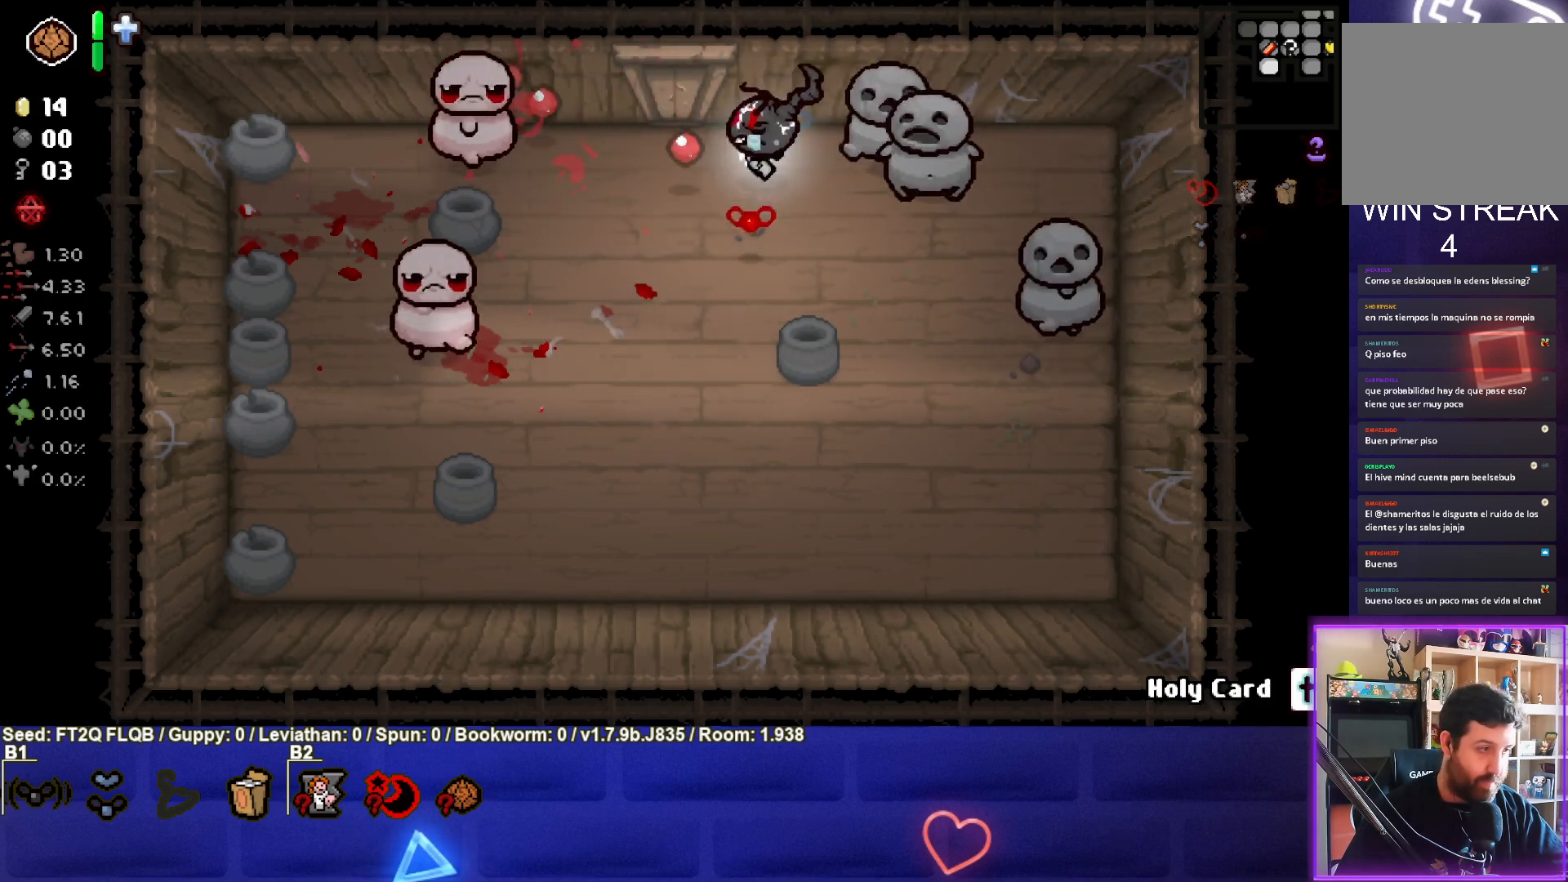
{"buttons": ["SQUARE"], "left_stick": "down-right", "events": [[267, "left_stick", "center"], [317, "left_stick", "down"], [483, "left_stick", "down-right"]]}
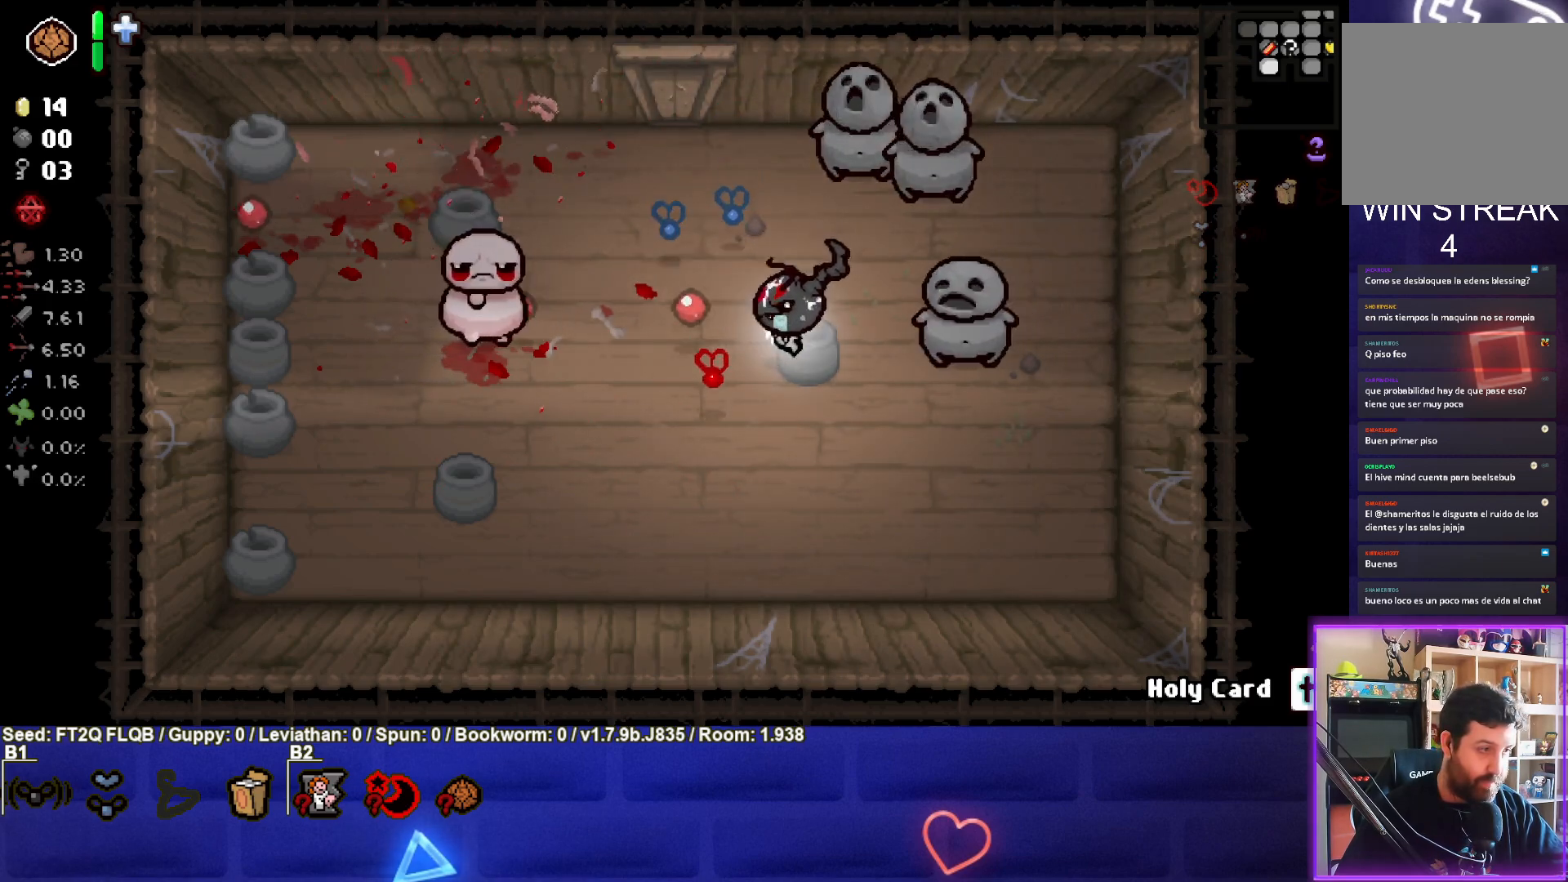
{"buttons": ["SQUARE"], "left_stick": "right", "events": [[183, "left_stick", "center"], [250, "left_stick", "down-right"], [500, "left_stick", "right"]]}
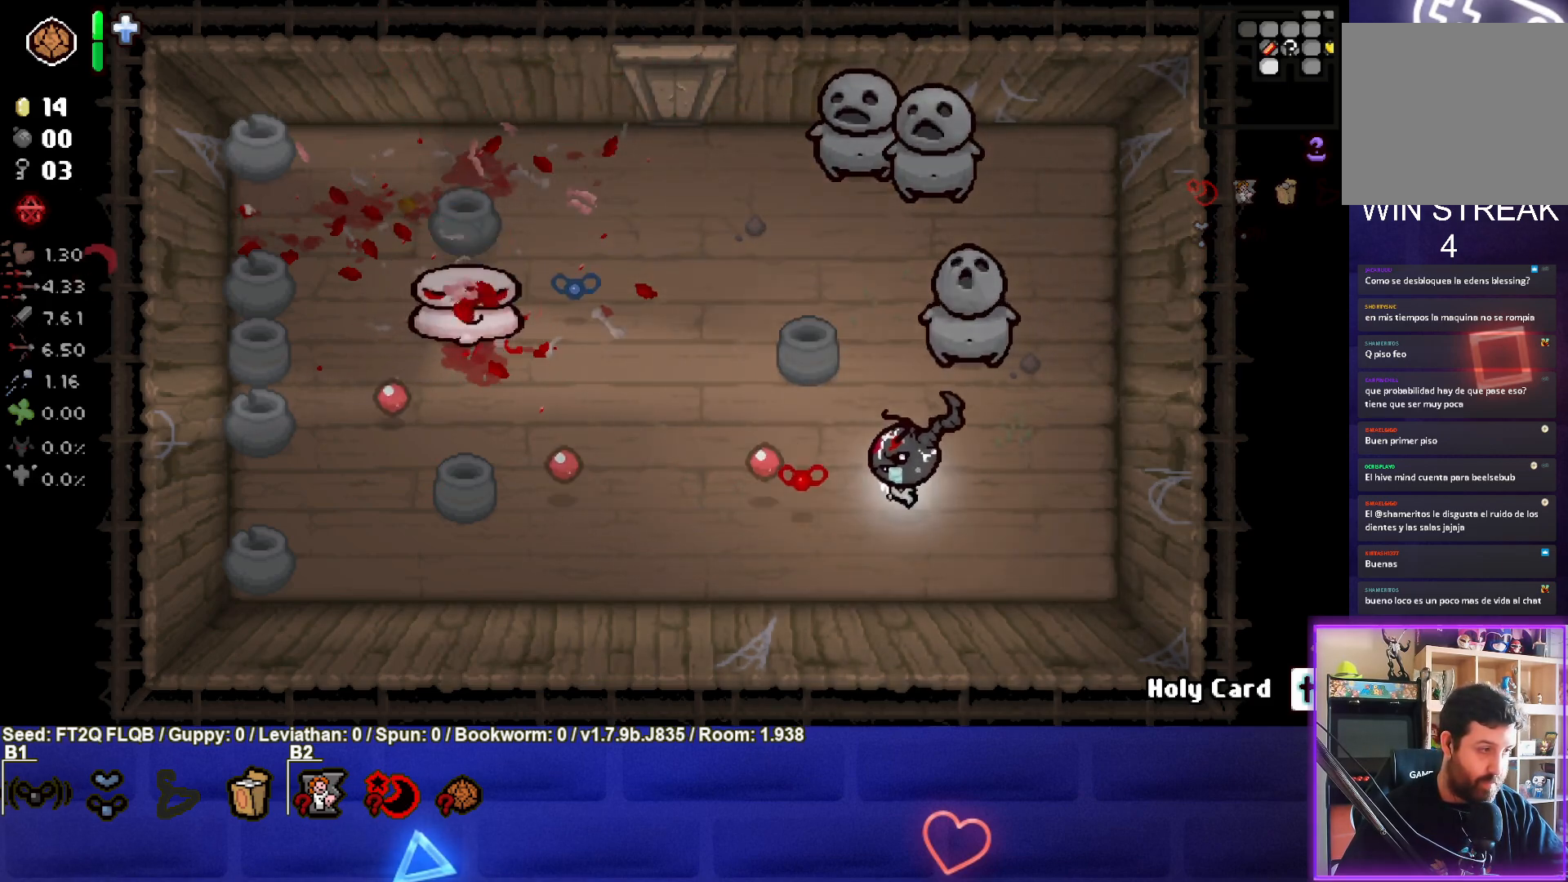
{"buttons": ["SQUARE"], "left_stick": "up-left", "events": [[217, "left_stick", "center"], [317, "left_stick", "up-left"], [350, "SQUARE", "up"], [467, "SQUARE", "down"]]}
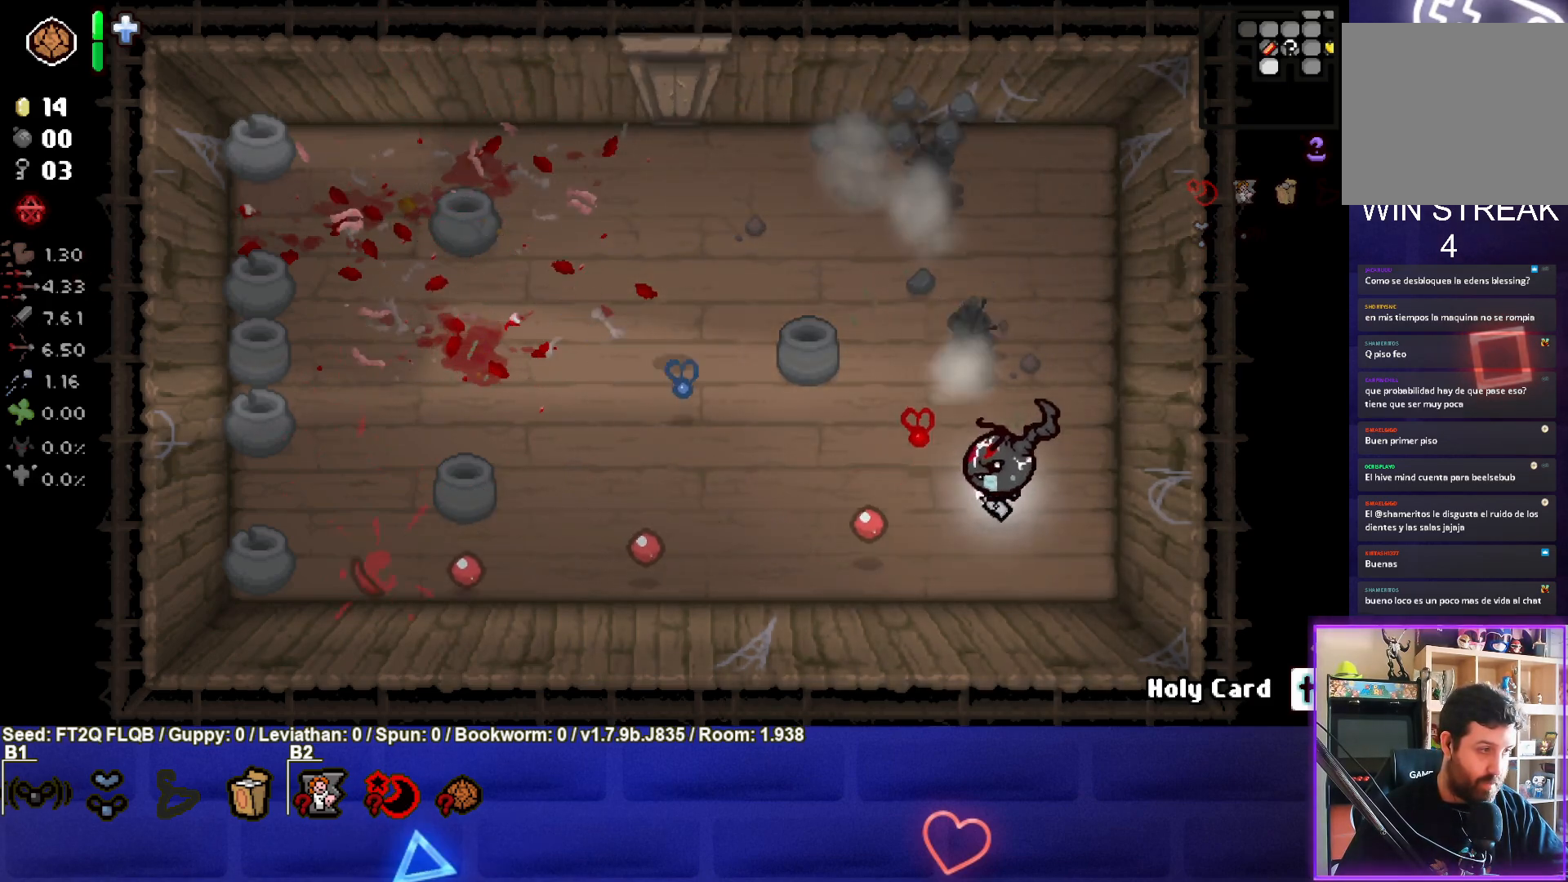
{"buttons": [], "left_stick": "down-left", "events": [[67, "left_stick", "center"], [300, "left_stick", "down-left"], [333, "SQUARE", "up"]]}
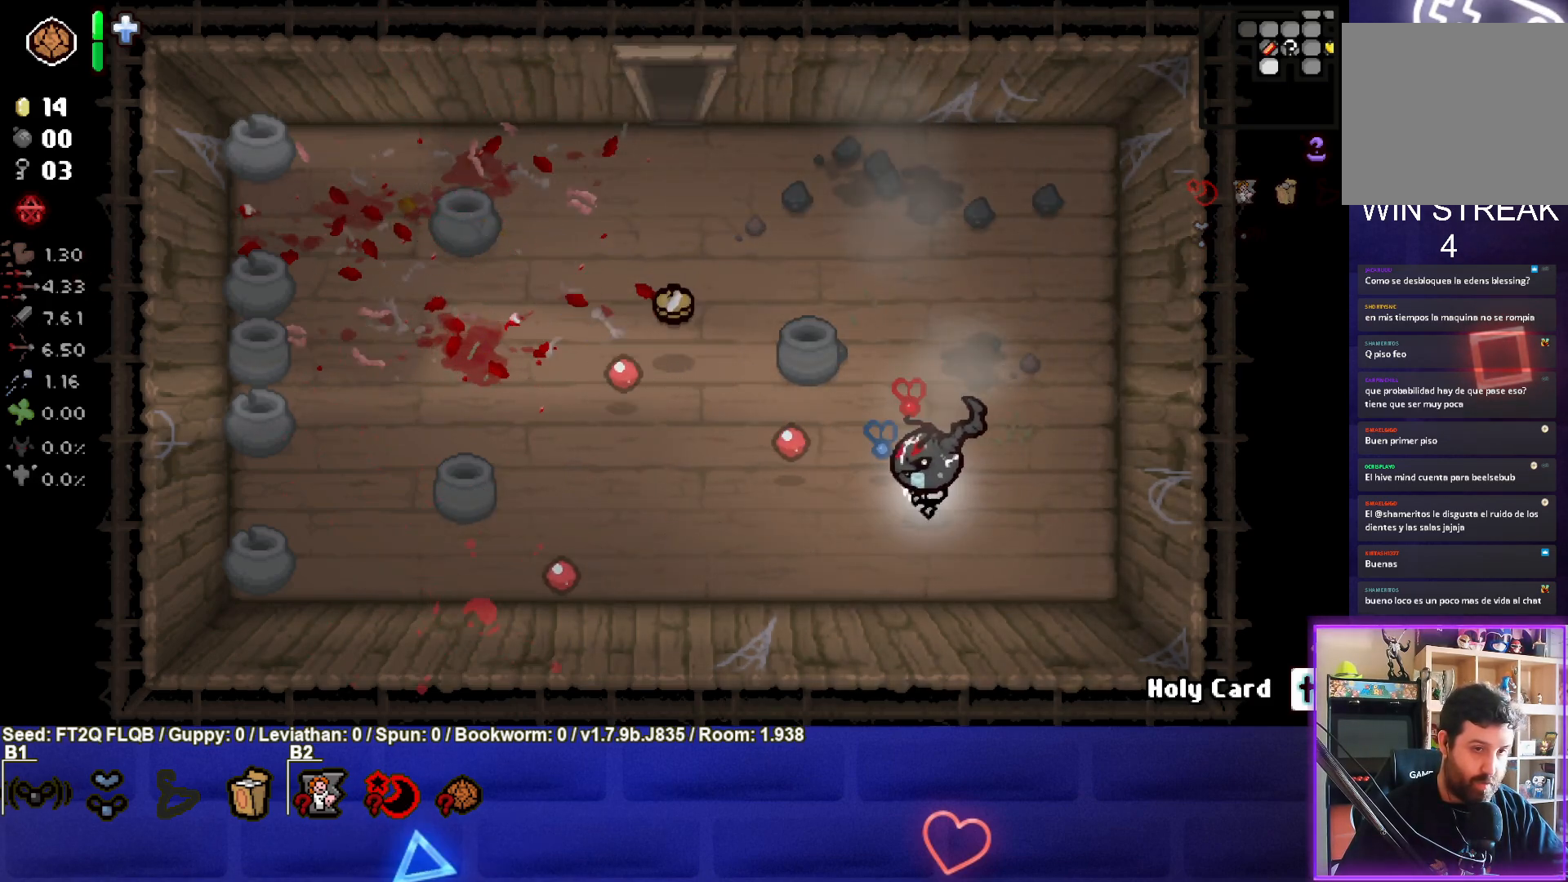
{"buttons": [], "left_stick": "up-left", "events": [[50, "left_stick", "left"], [283, "left_stick", "up-left"]]}
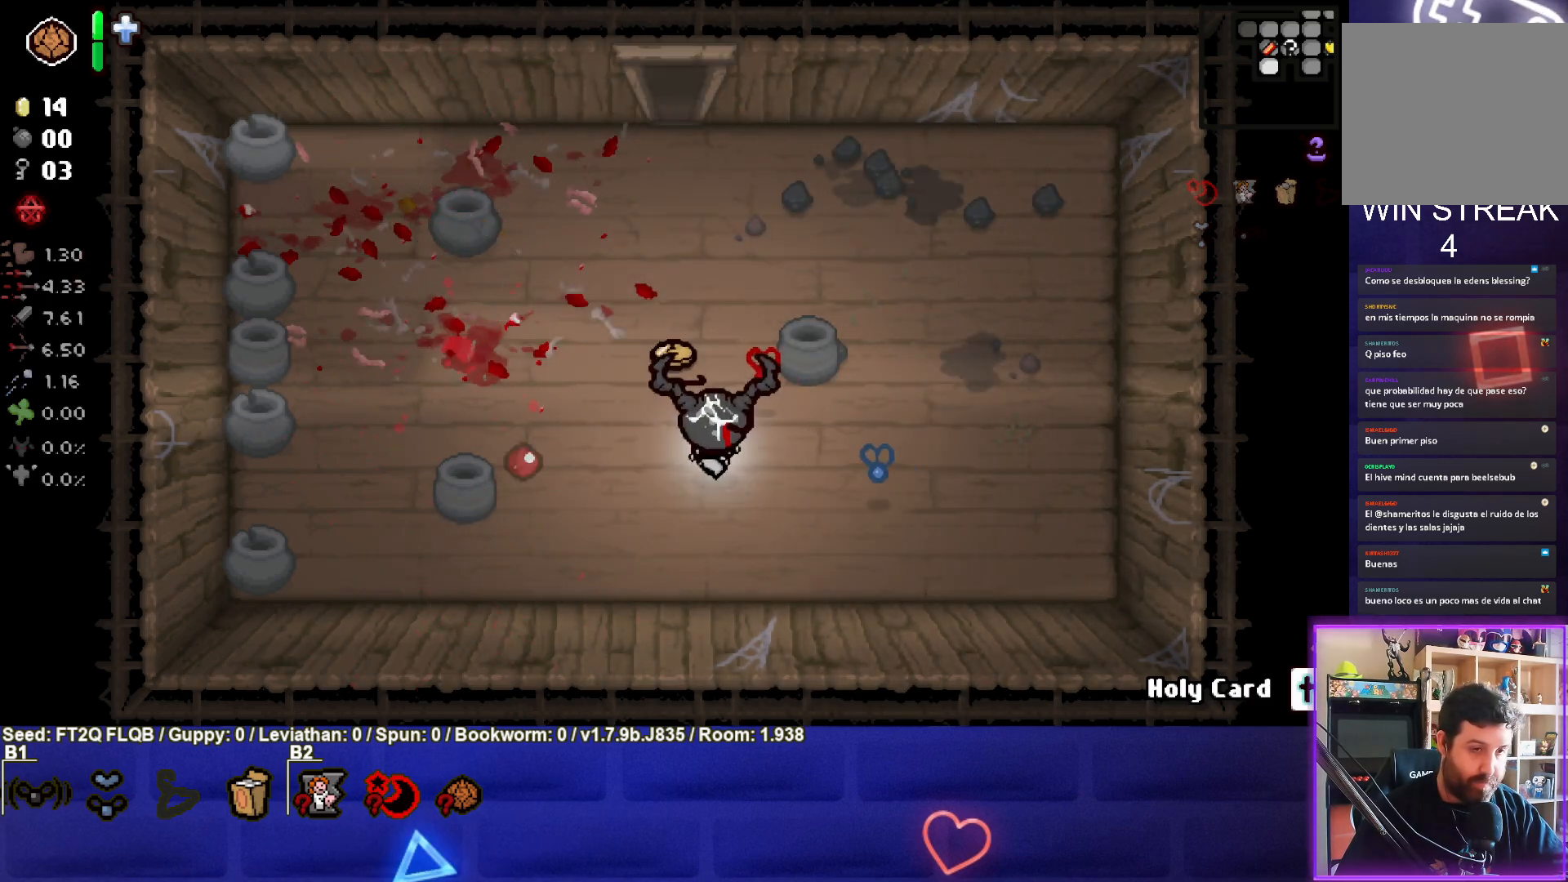
{"buttons": [], "left_stick": "center", "events": [[233, "left_stick", "up"], [400, "left_stick", "center"]]}
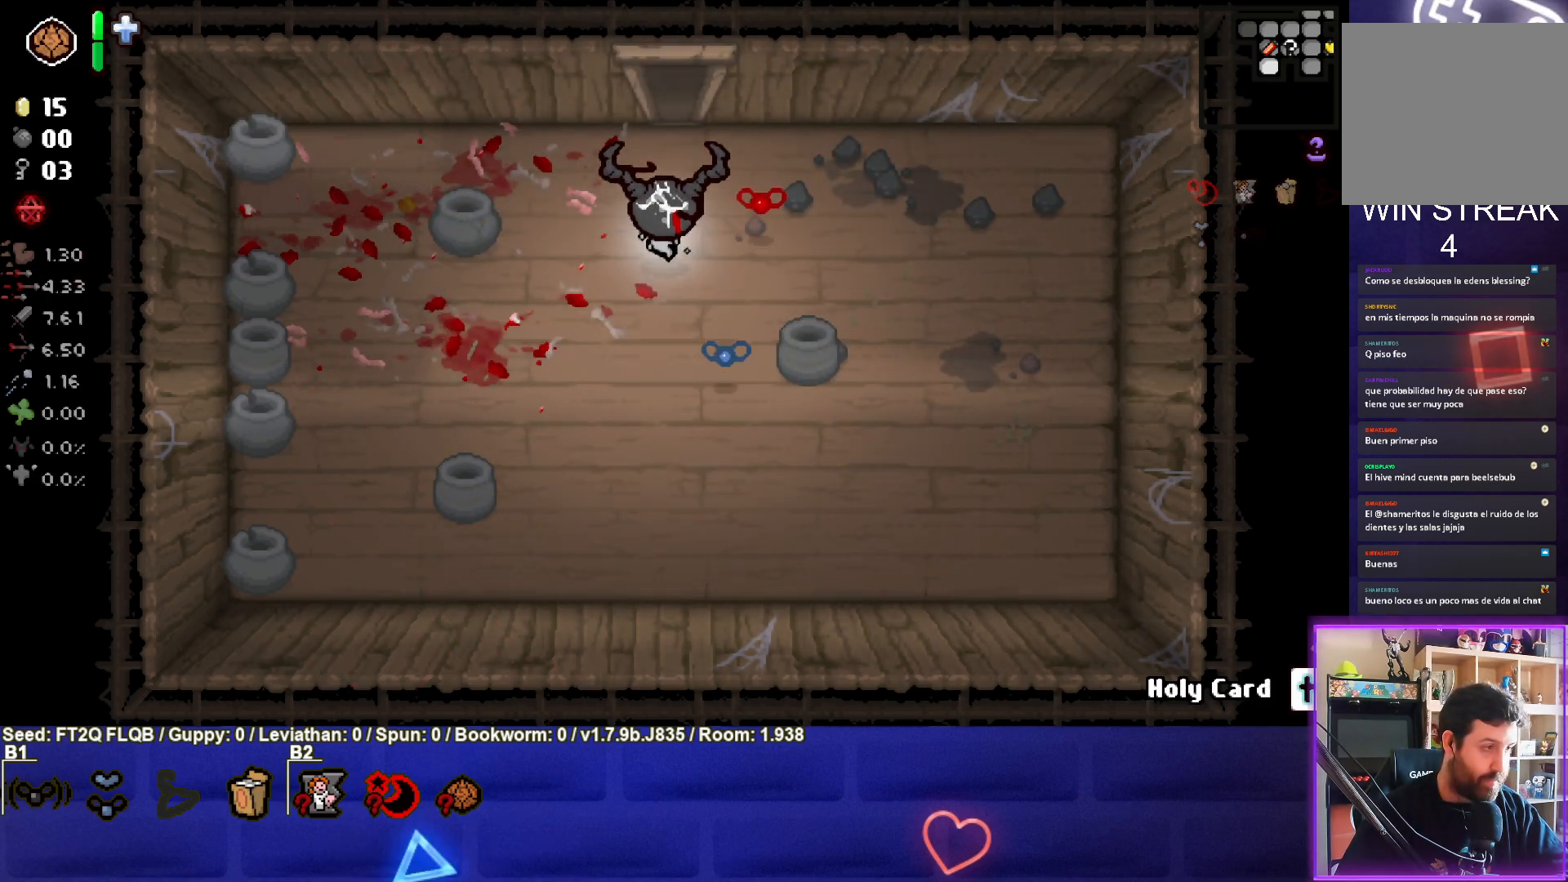
{"buttons": [], "left_stick": "center", "events": [[83, "START", "down"], [200, "START", "up"]]}
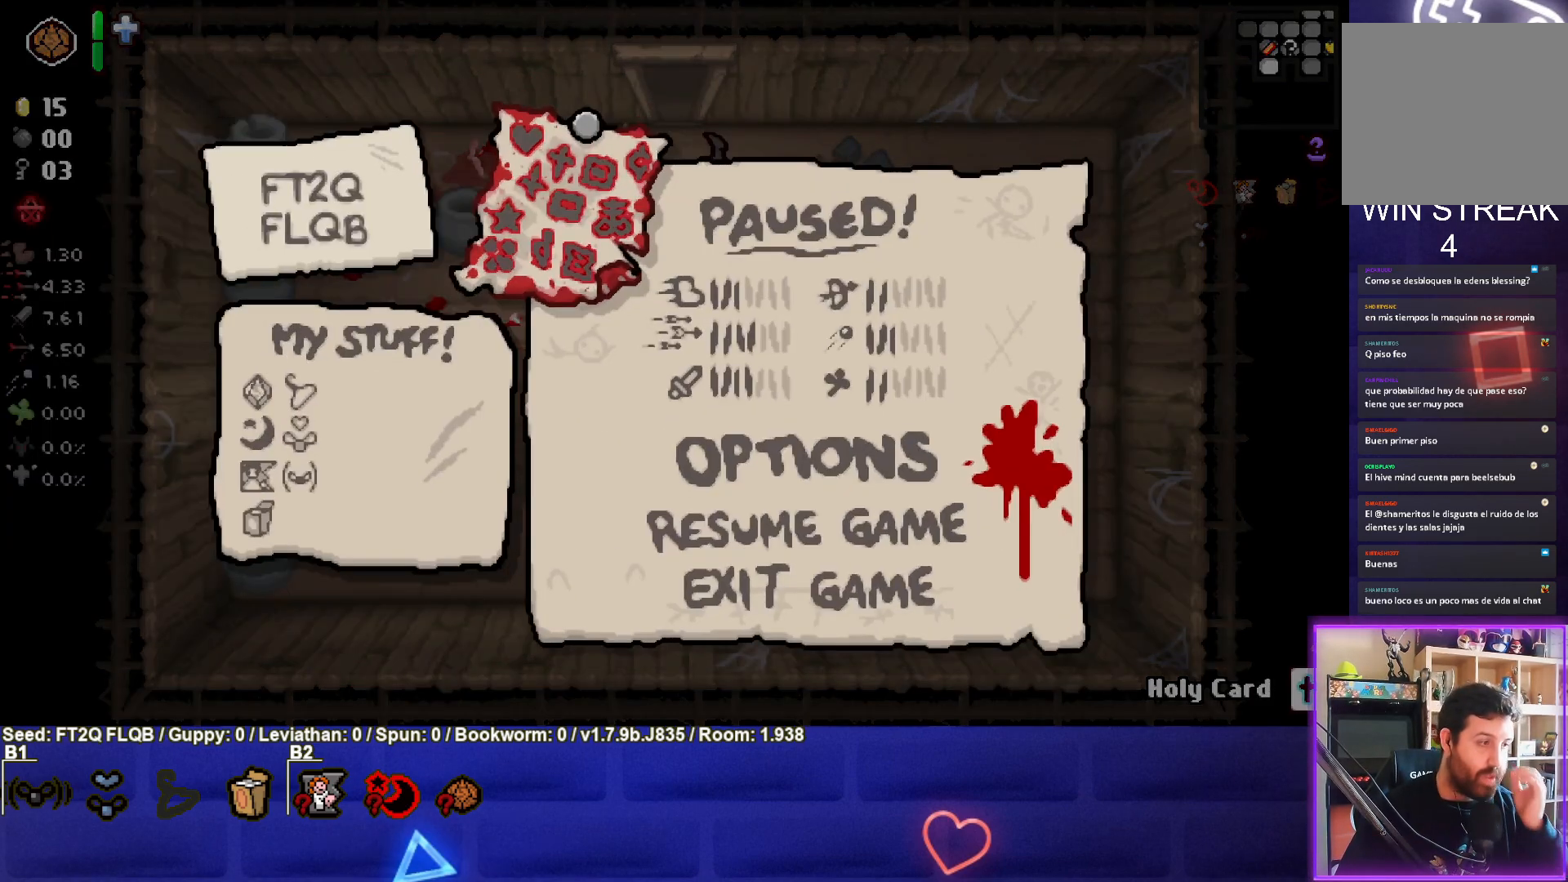
{"buttons": [], "left_stick": "center", "events": []}
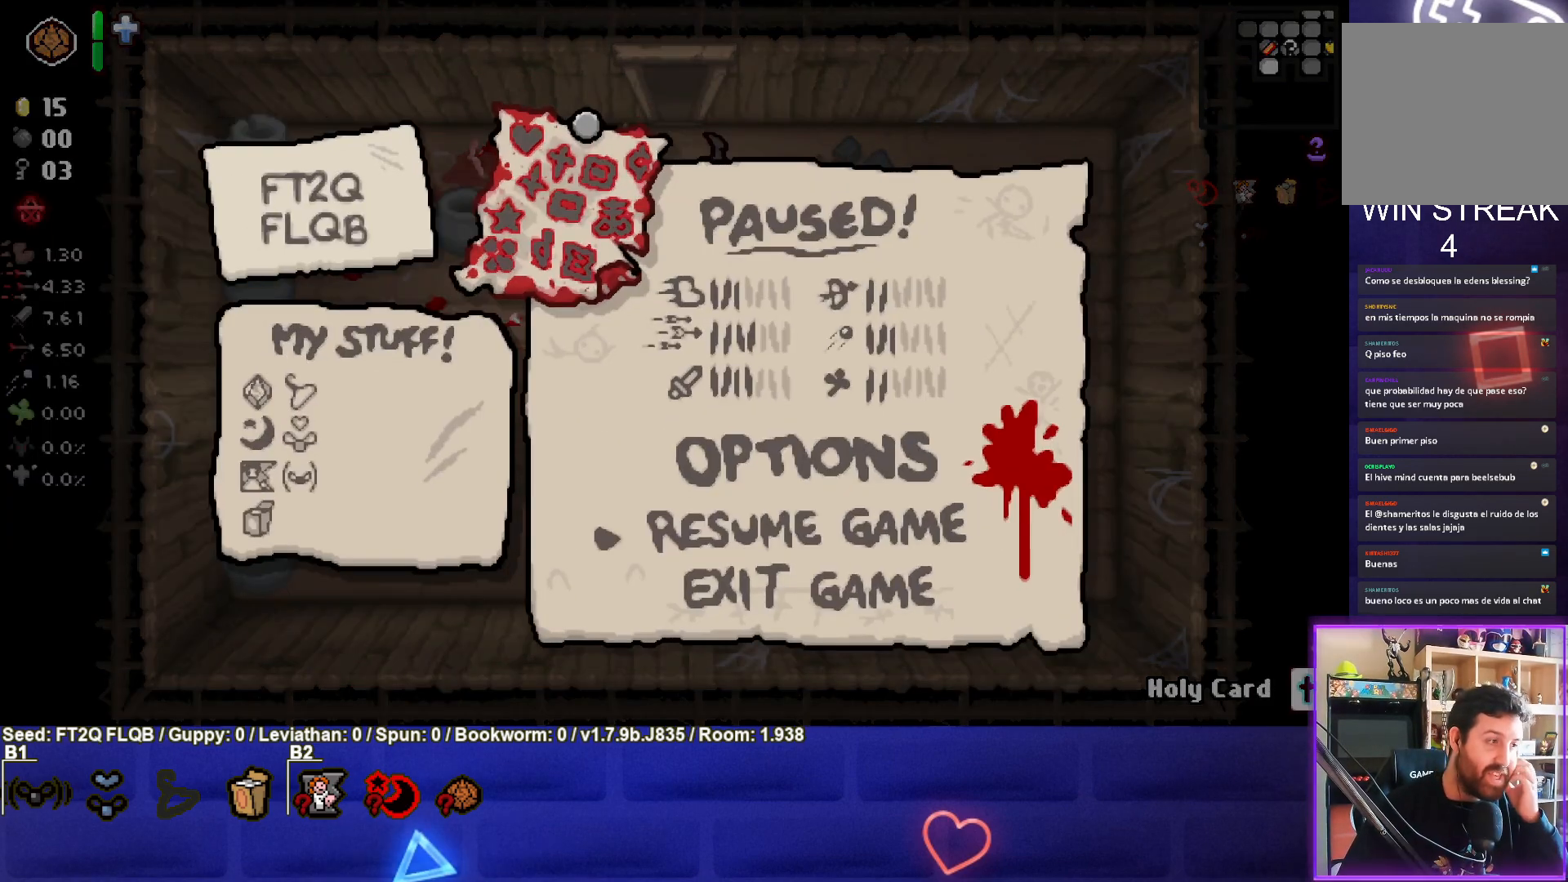
{"buttons": [], "left_stick": "center", "events": []}